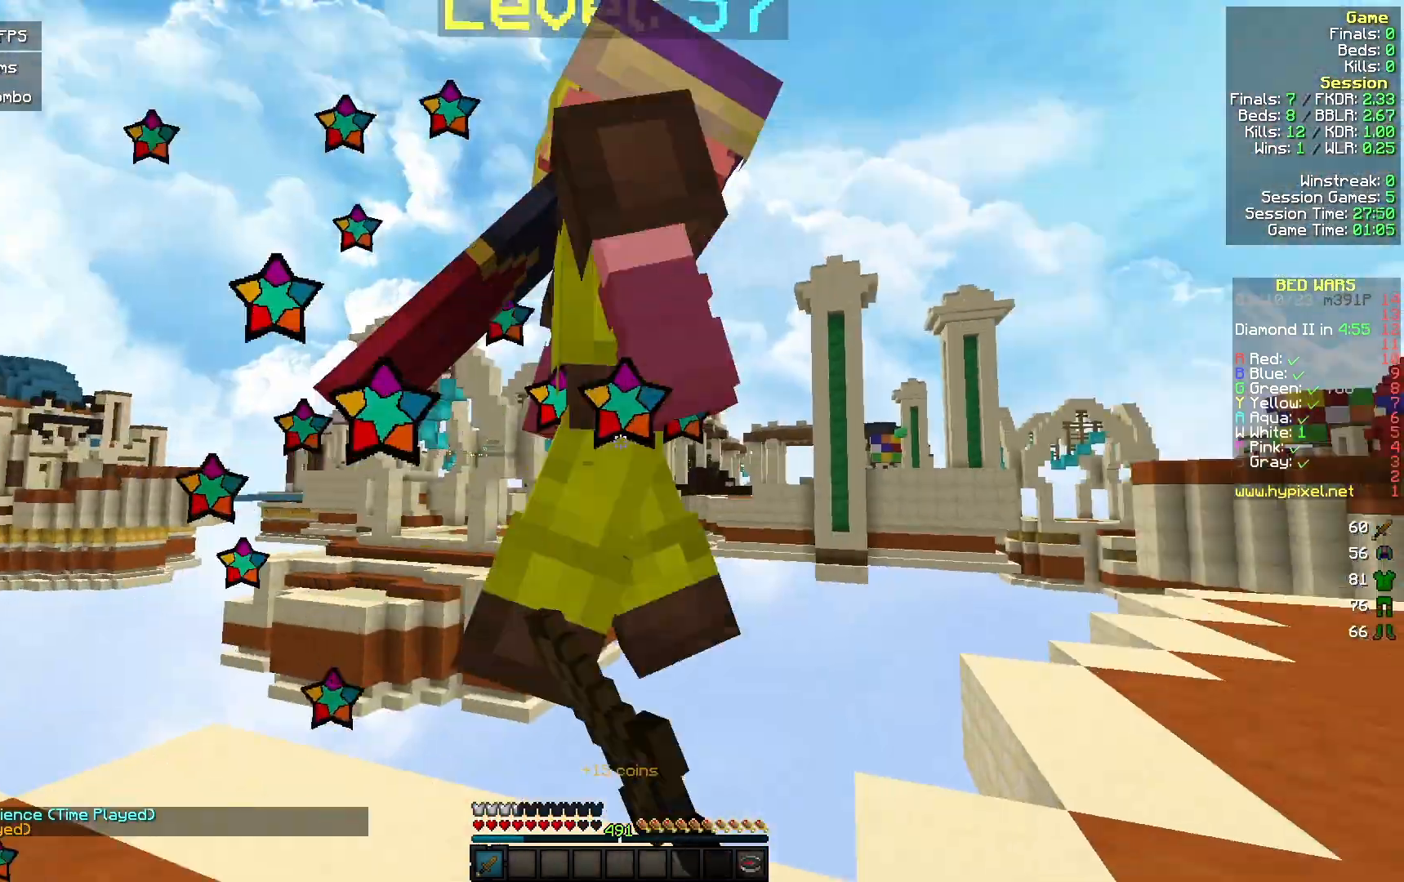
Gameplay with keyboard and mouse; each line is a JSON object with the keys and mouse buttons held at the frame after it. "events" lists presses ("down") and releases ("up") of "a", "d", "s", "w", "mouse_left" and "mouse_right" between this image and that frame as [ms after this image, input, new state], when the widget could be followed in between. "mouse_left", "mouse_right" = the "left", "right" buttons of the "mouse" list. No other keys are recorded. Fast repeated clicks can show as one long hold. Mouse movement is not recorded.
{"keys": [], "mouse": ["left"], "events": [[300, "d", "up"], [367, "a", "down"], [367, "mouse_left", "up"], [400, "a", "up"], [433, "mouse_left", "down"], [500, "w", "up"]]}
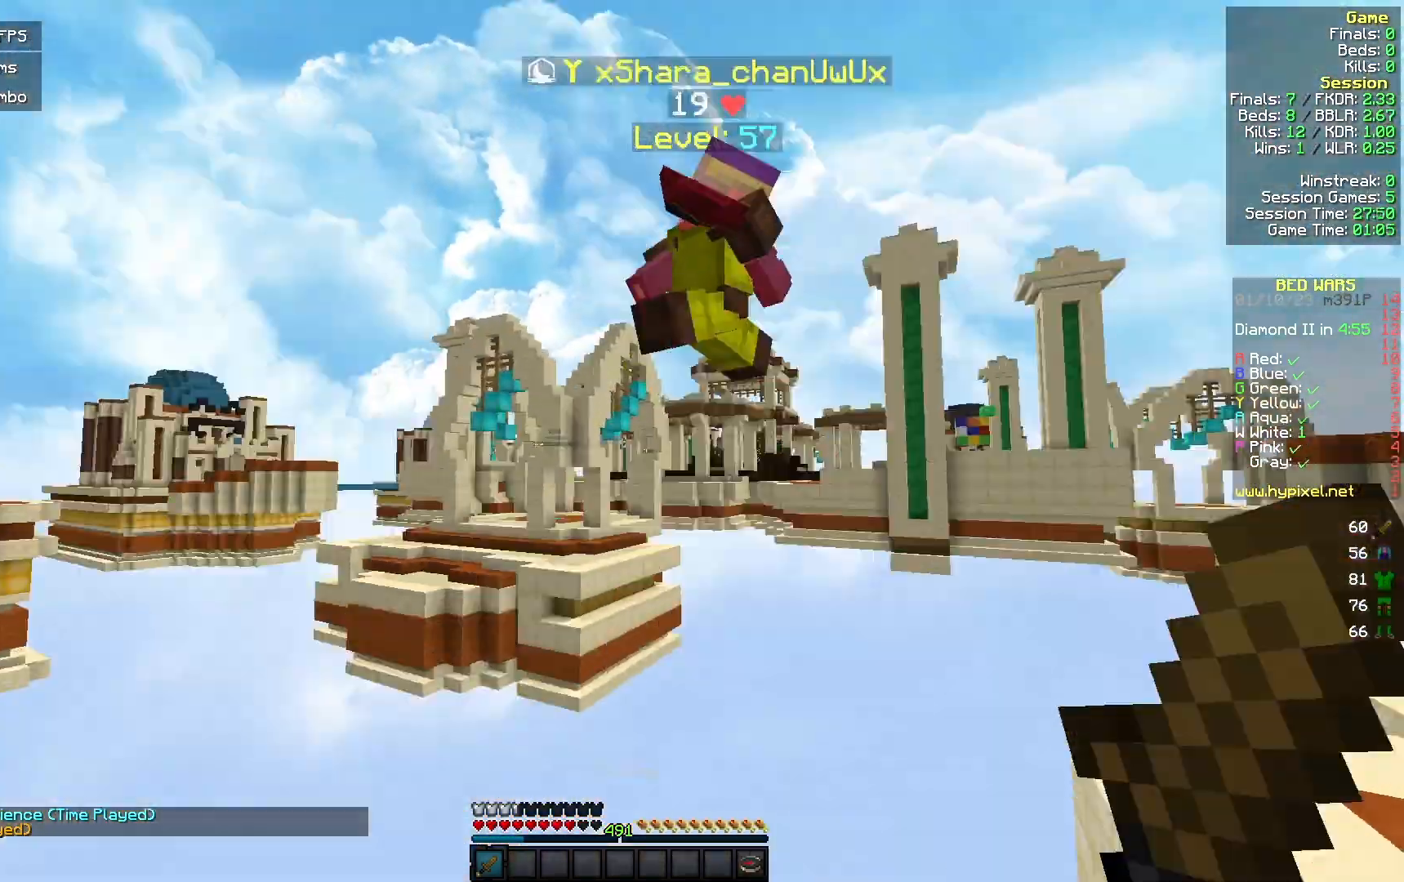
{"keys": ["w"], "mouse": [], "events": [[33, "mouse_left", "up"], [67, "a", "down"], [167, "w", "down"], [433, "a", "up"]]}
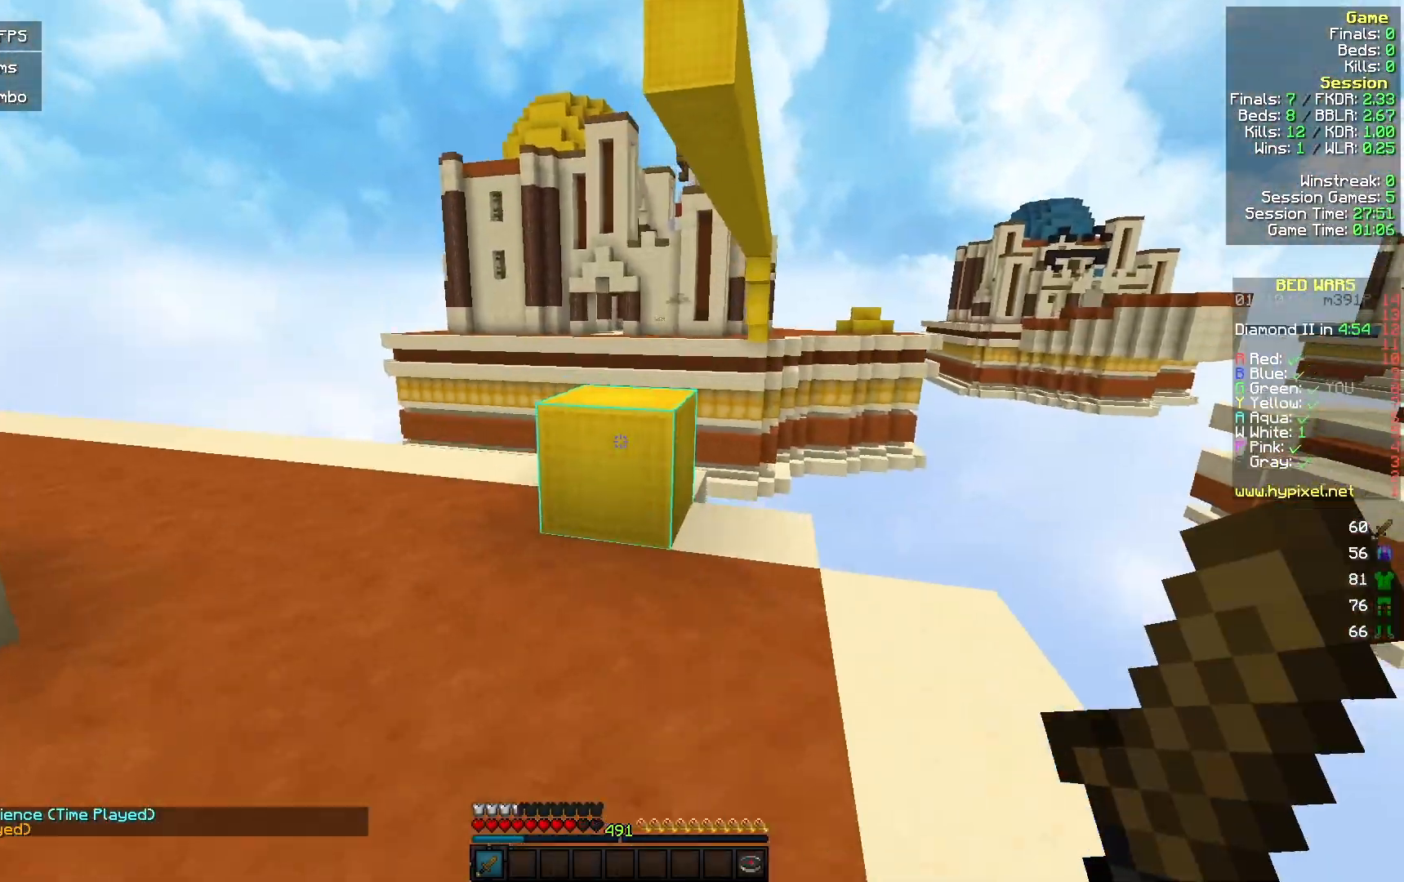
{"keys": [], "mouse": ["left"], "events": [[100, "mouse_left", "down"], [167, "a", "down"], [233, "a", "up"], [467, "w", "up"]]}
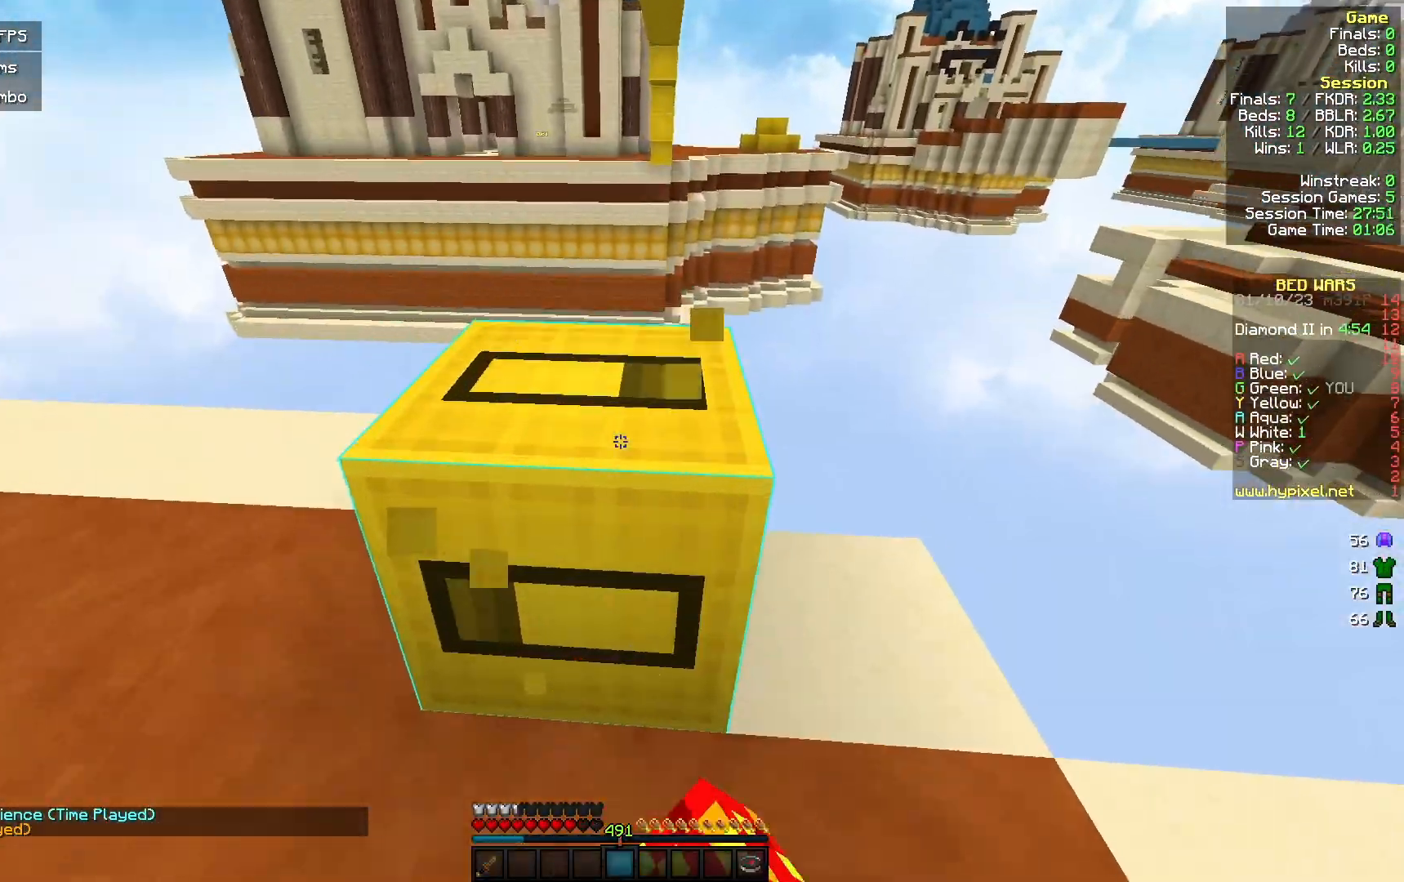
{"keys": [], "mouse": ["left"], "events": [[333, "w", "down"], [400, "w", "up"]]}
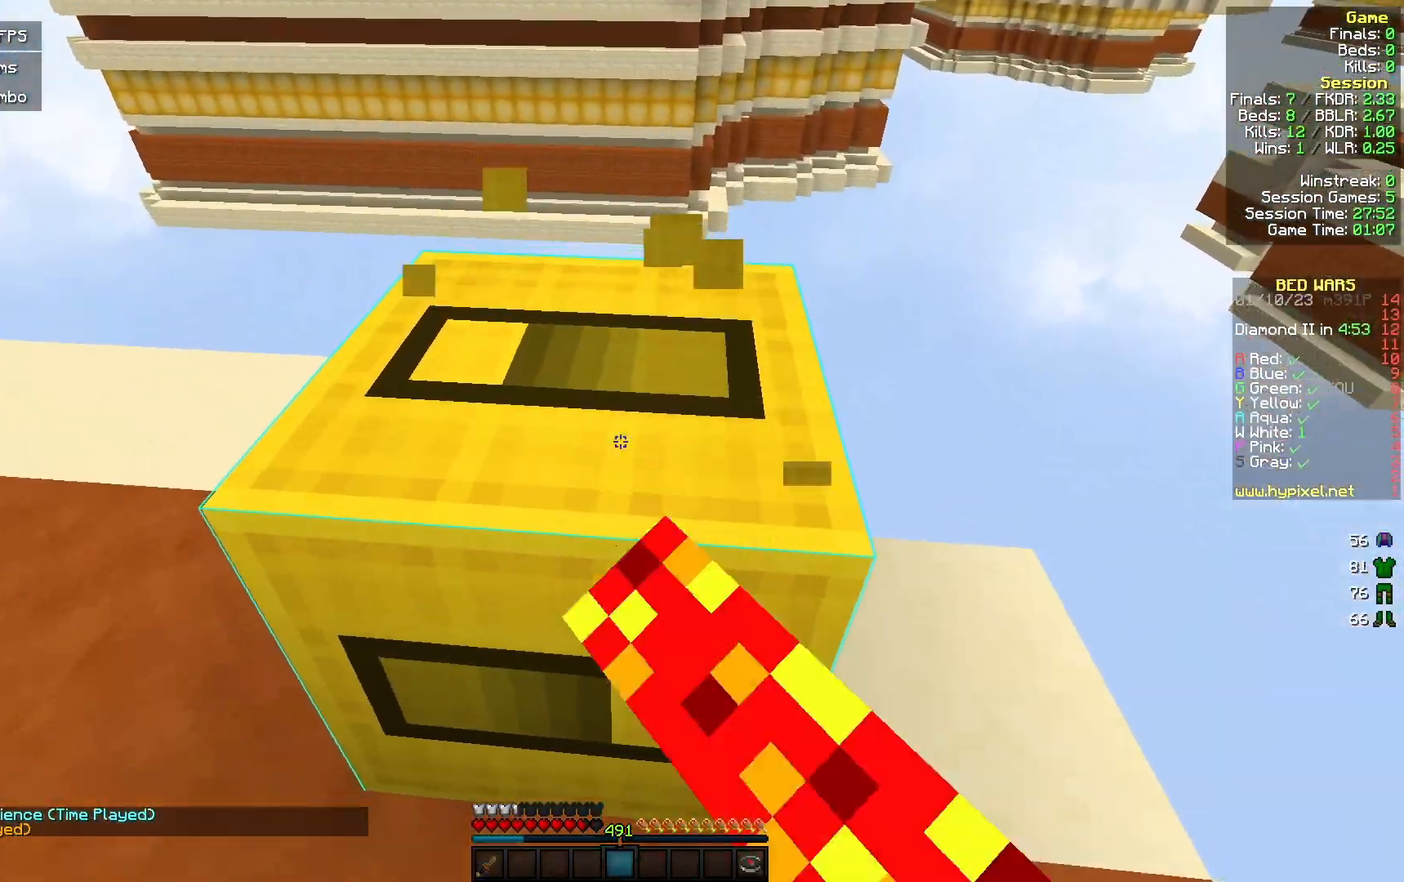
{"keys": [], "mouse": ["left"], "events": [[233, "w", "down"], [433, "w", "up"]]}
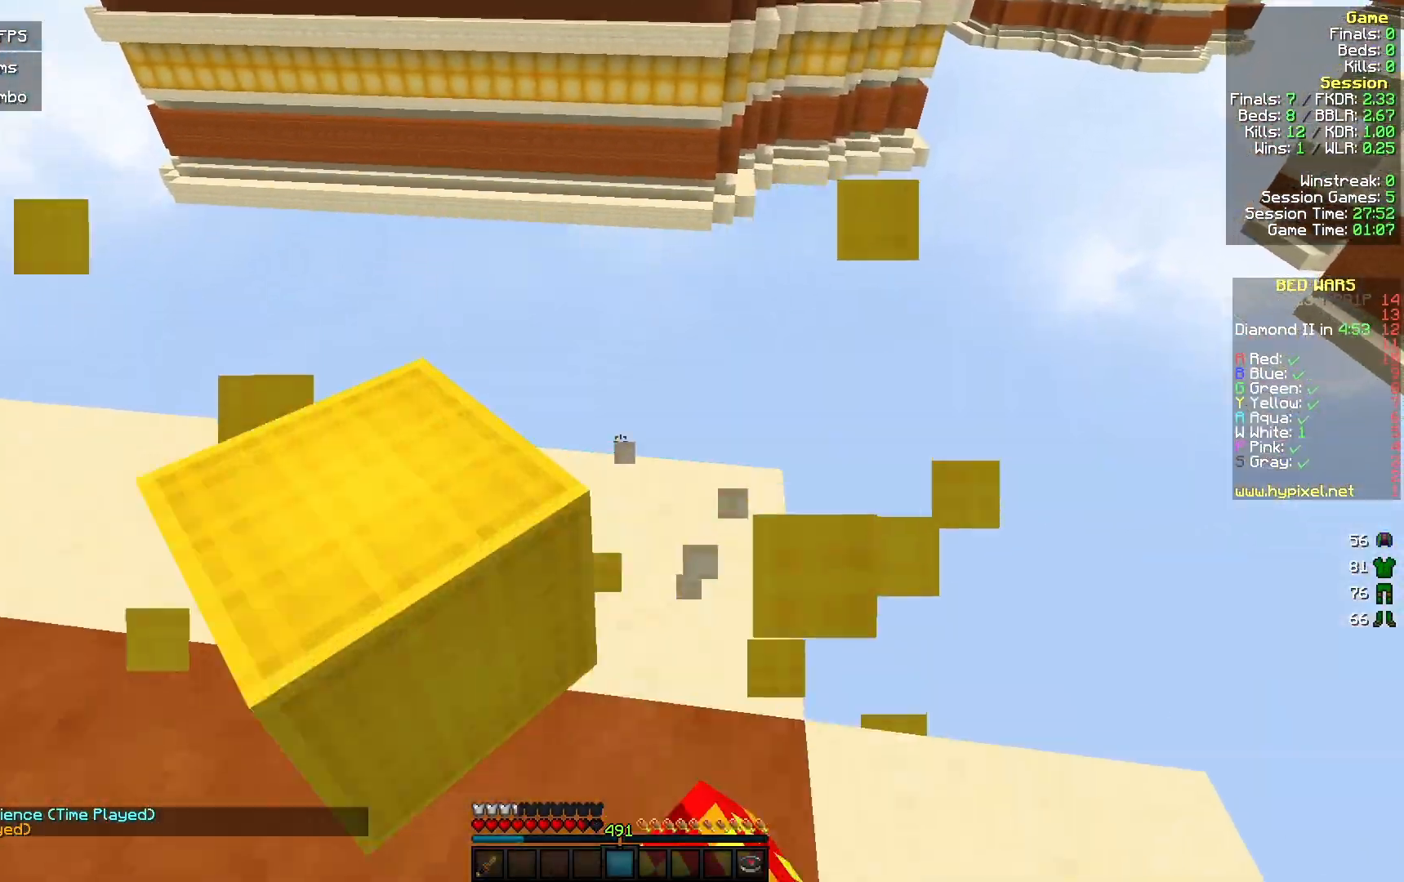
{"keys": ["w"], "mouse": [], "events": [[33, "mouse_left", "up"], [367, "w", "down"]]}
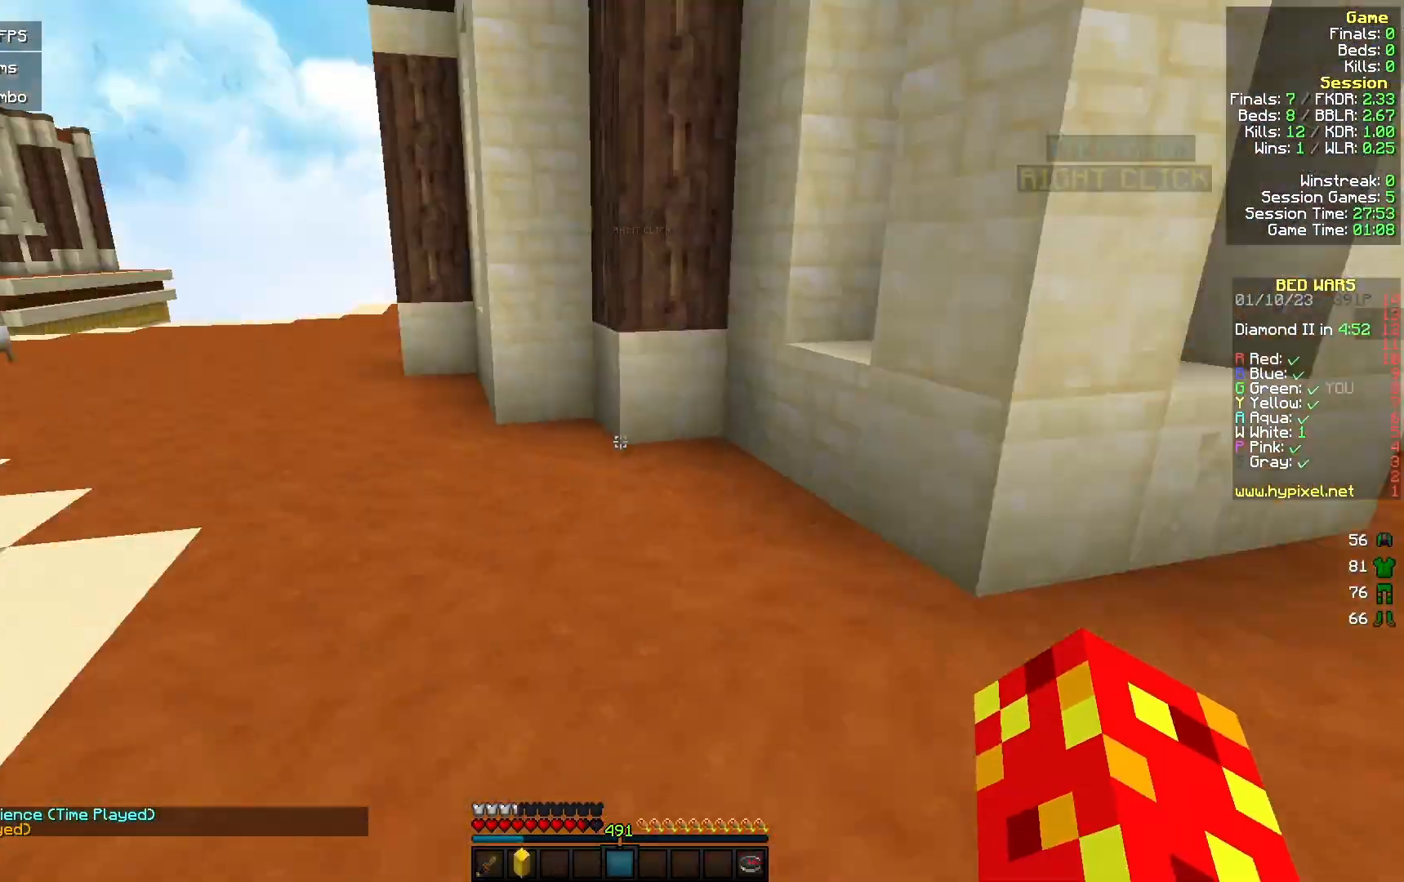
{"keys": ["w"], "mouse": [], "events": []}
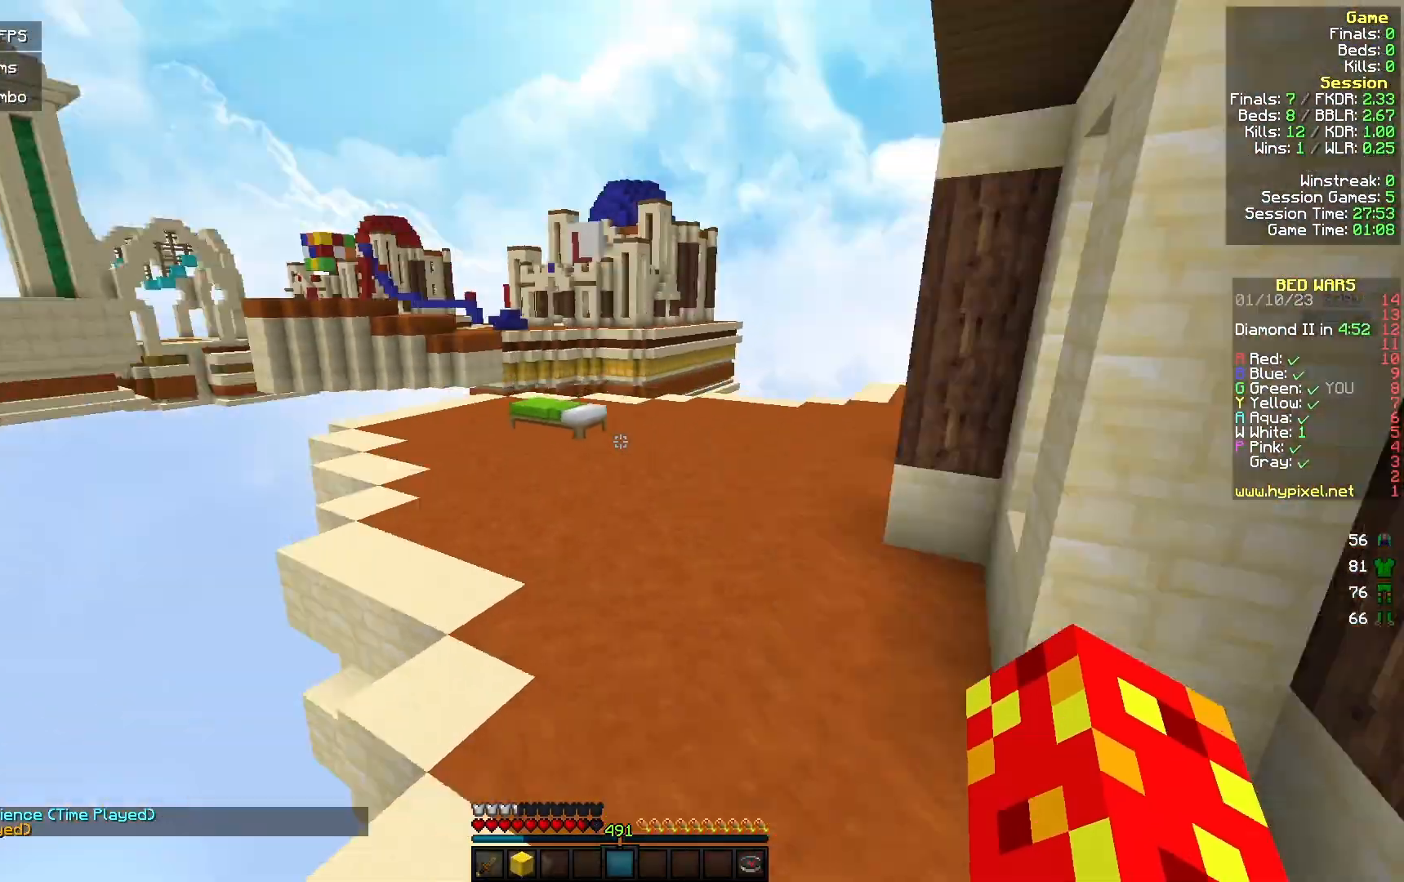
{"keys": ["d", "w"], "mouse": [], "events": [[133, "d", "down"]]}
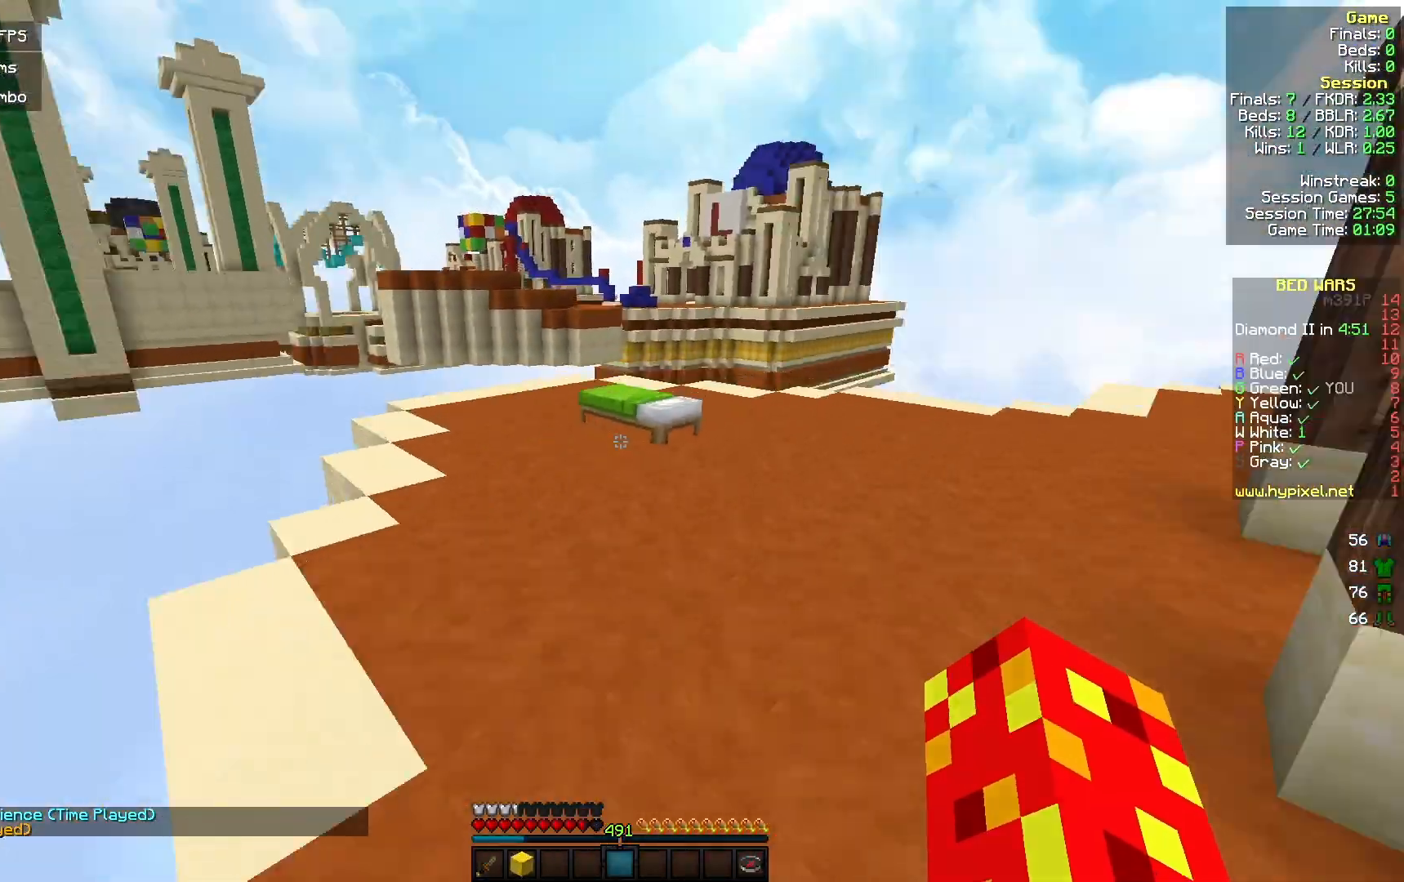
{"keys": ["w"], "mouse": [], "events": [[200, "d", "up"]]}
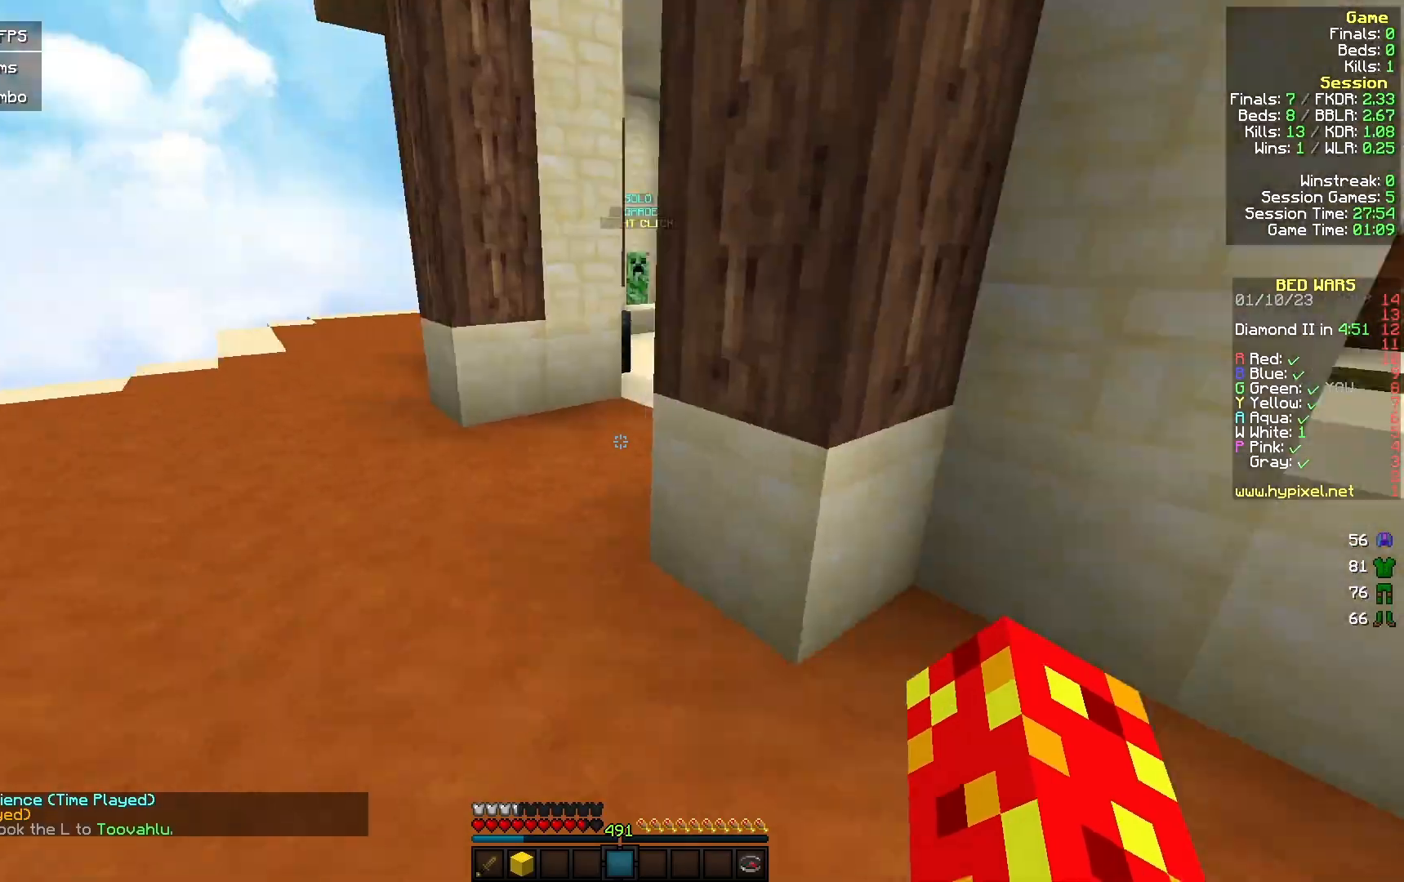
{"keys": ["w"], "mouse": [], "events": []}
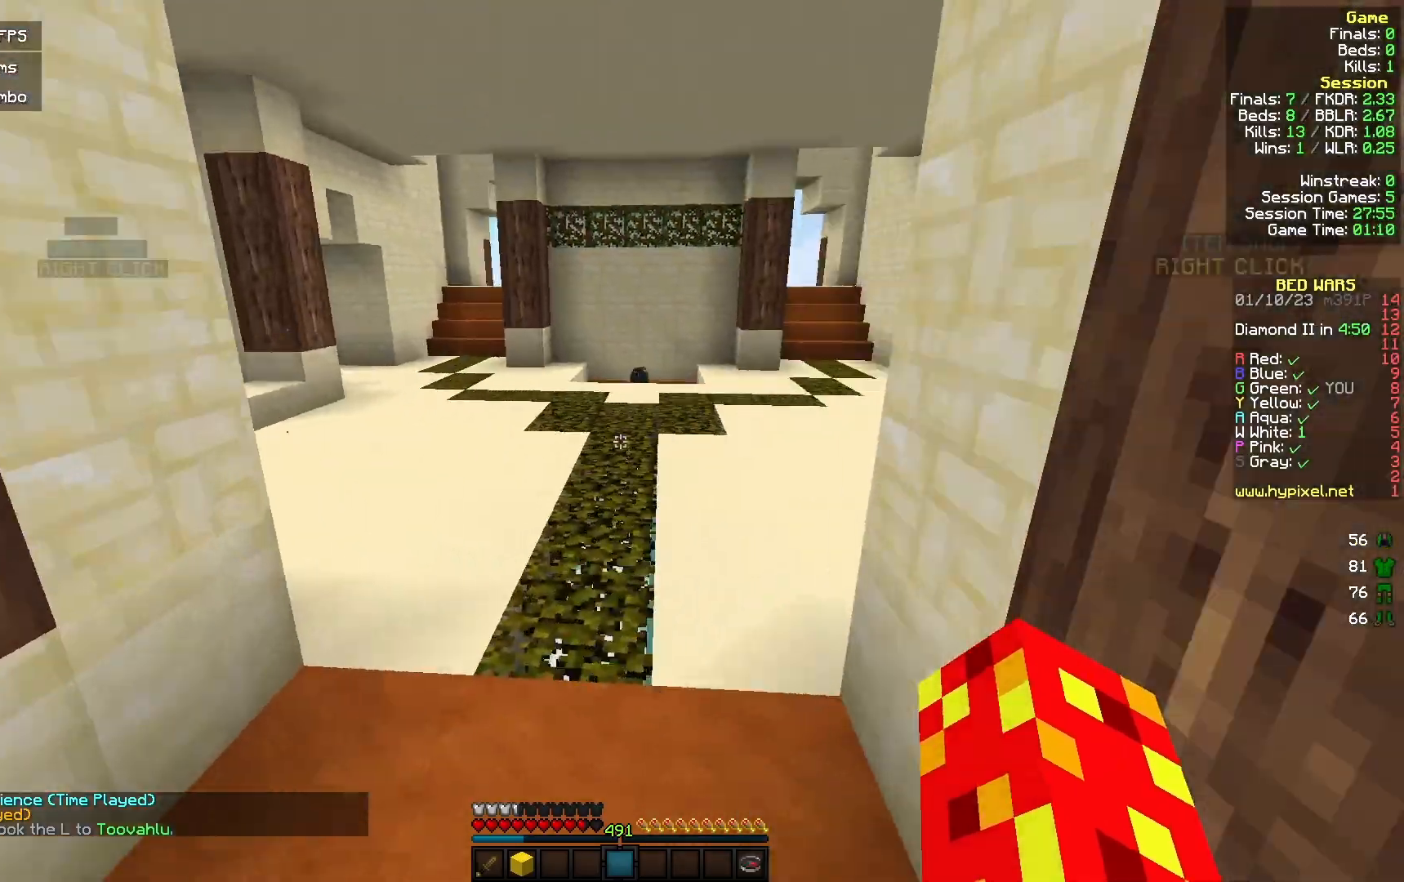
{"keys": ["w"], "mouse": [], "events": []}
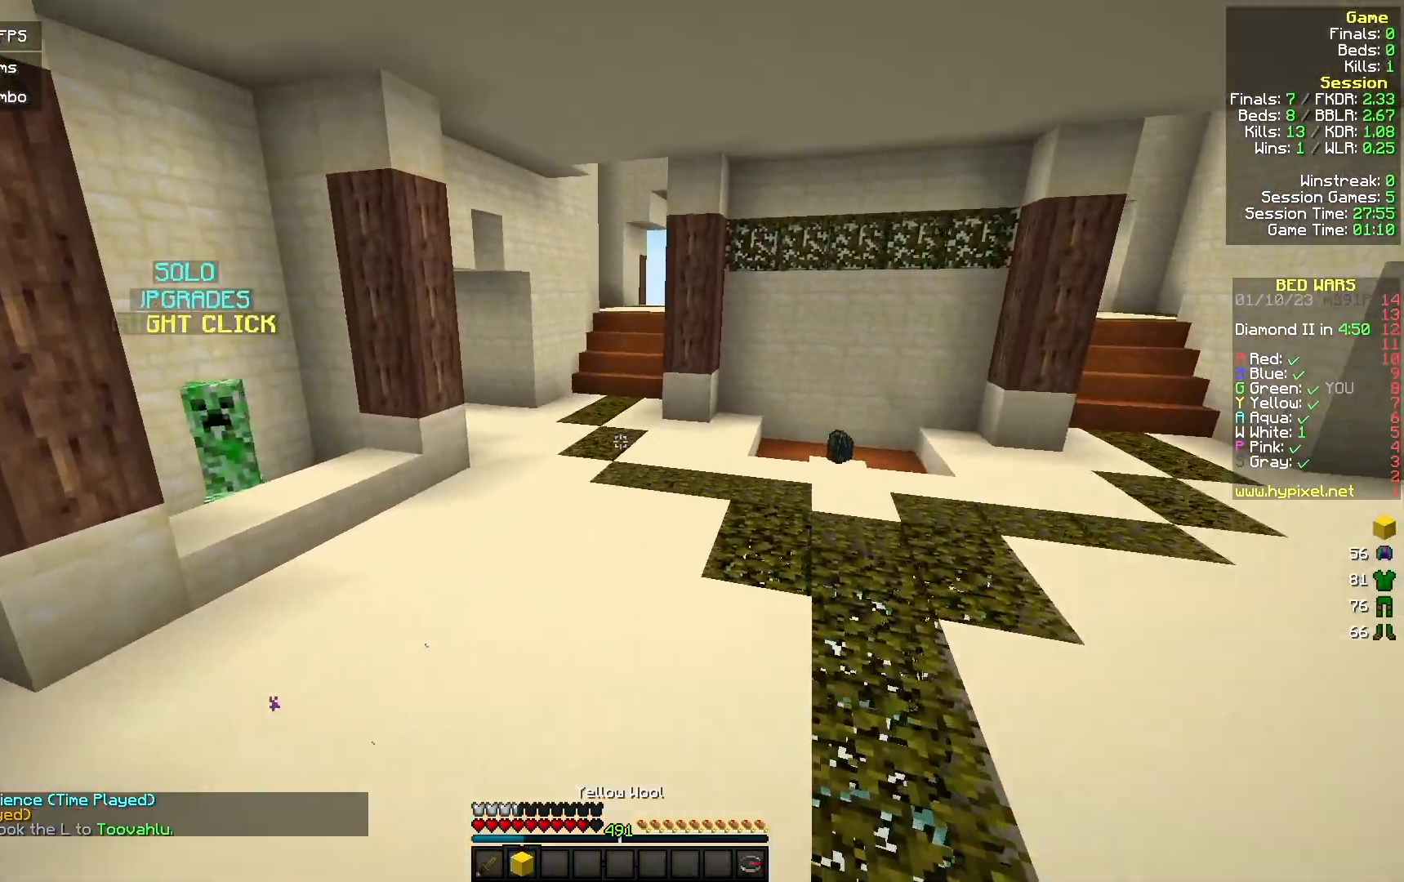
{"keys": ["w"], "mouse": [], "events": []}
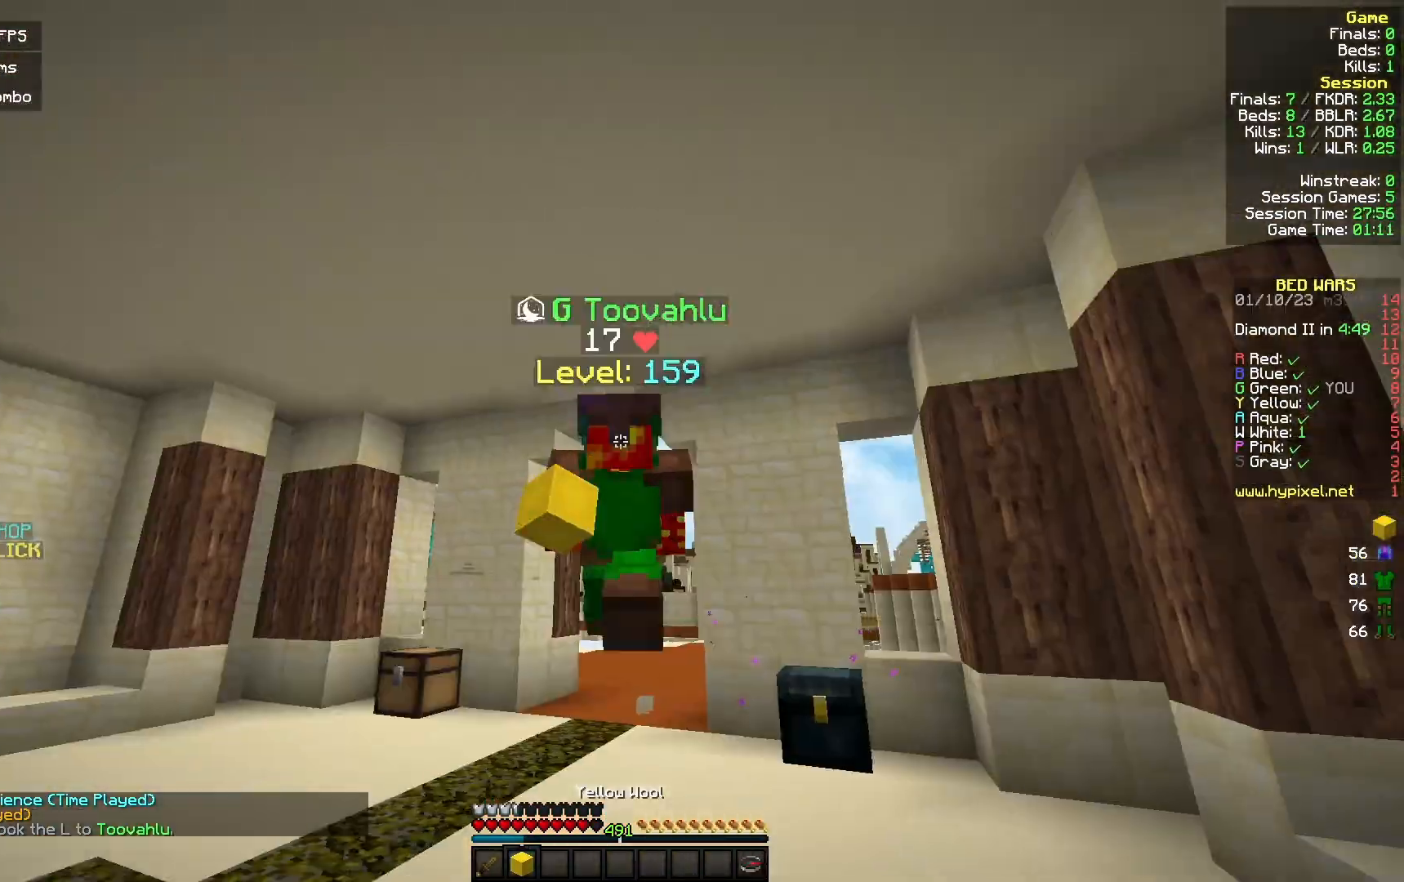
{"keys": ["w"], "mouse": [], "events": []}
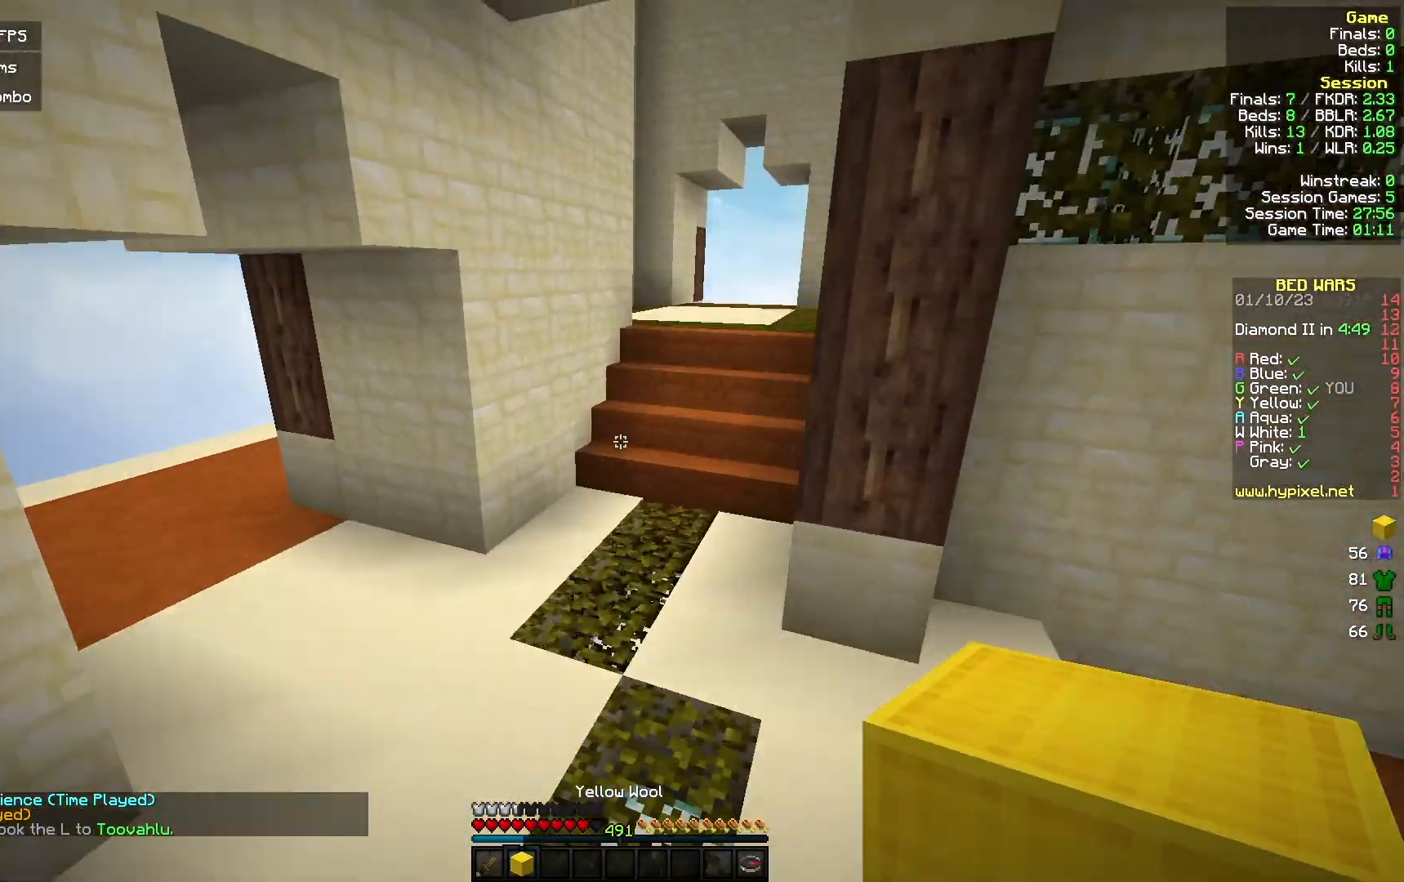
{"keys": ["w"], "mouse": [], "events": []}
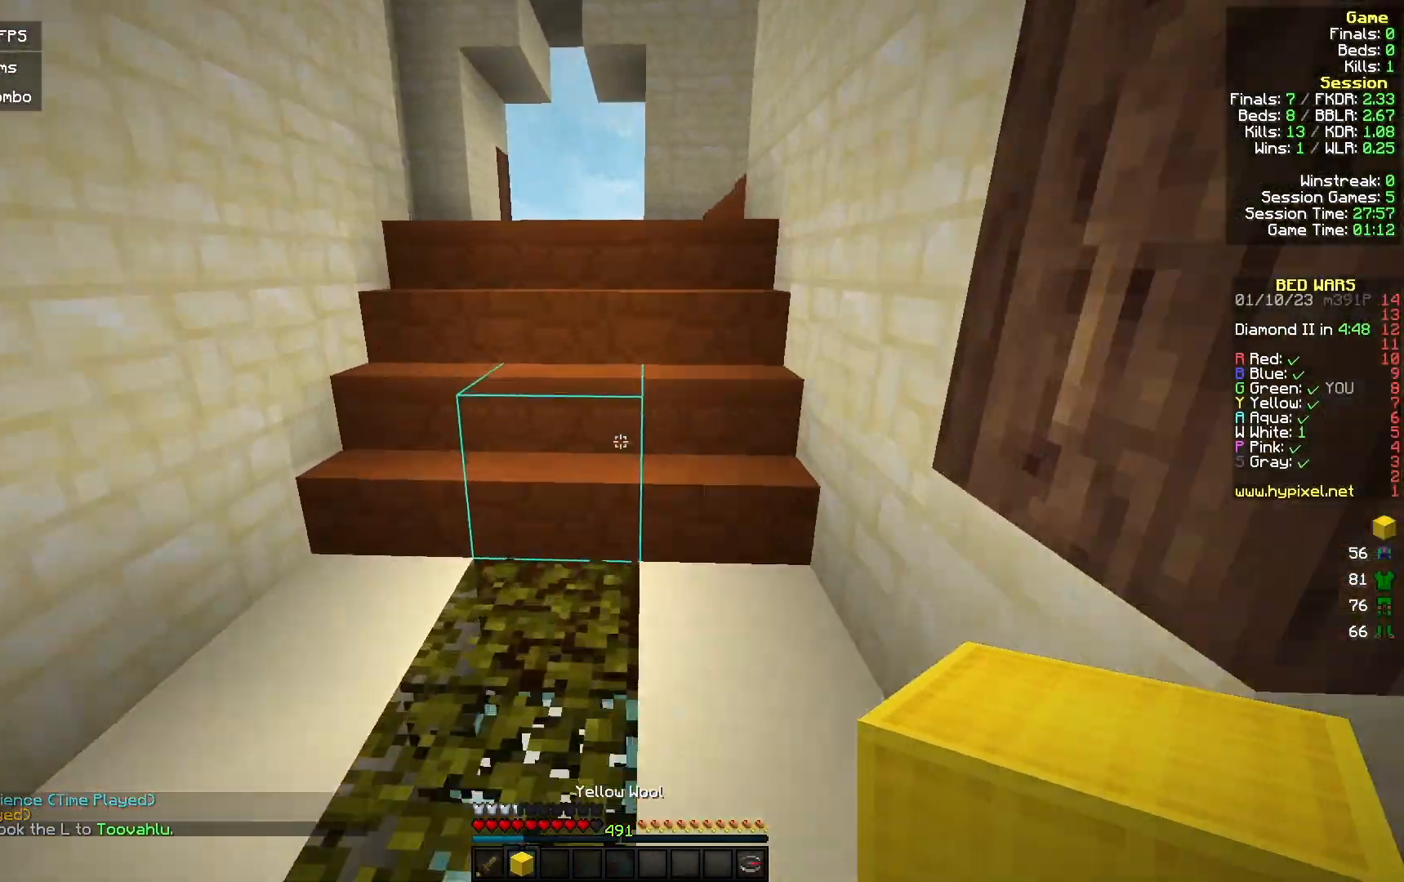
{"keys": ["w"], "mouse": [], "events": []}
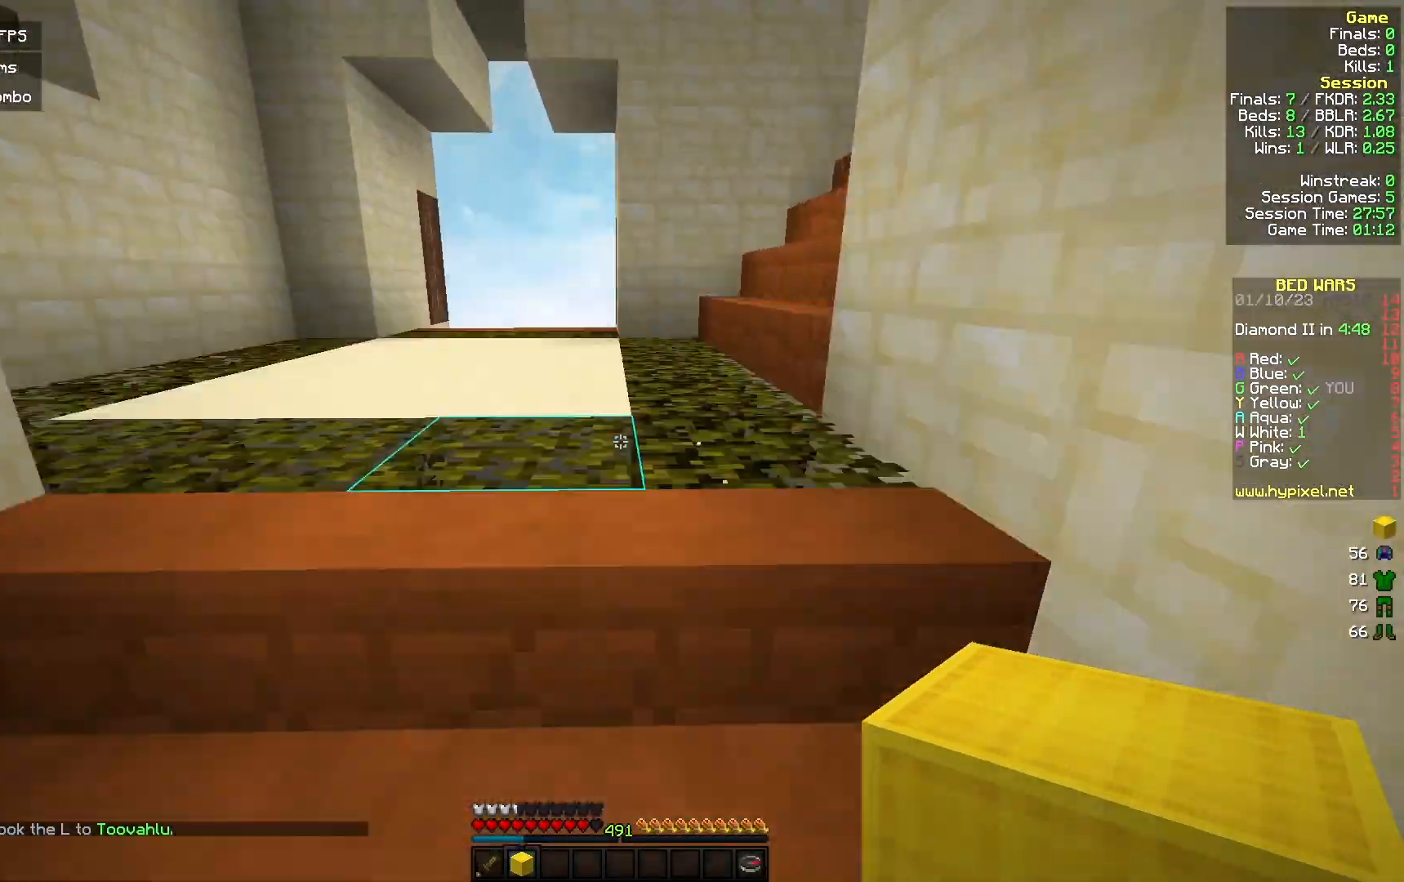
{"keys": ["w"], "mouse": [], "events": []}
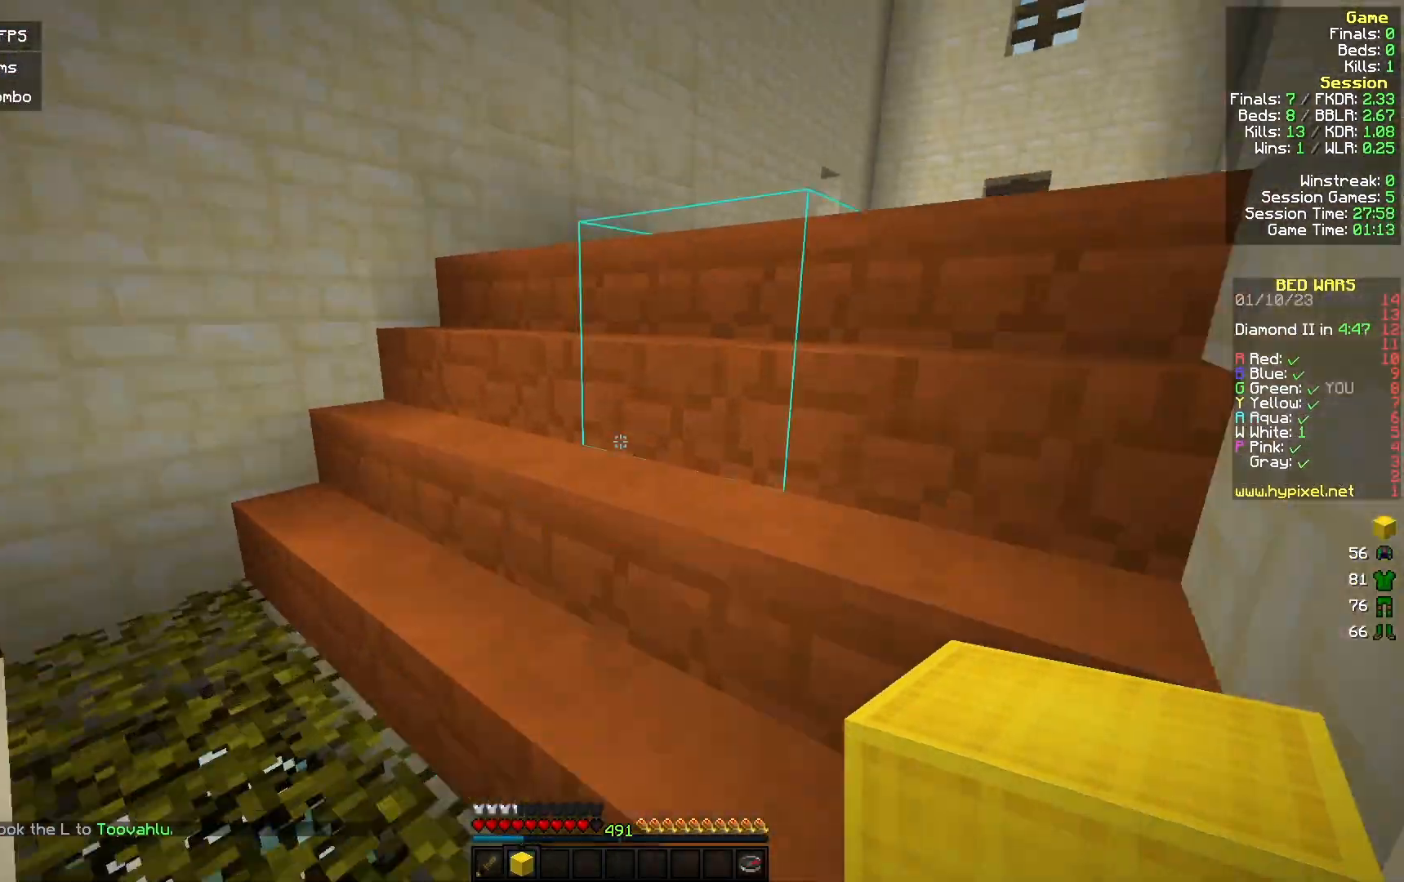
{"keys": ["w"], "mouse": [], "events": []}
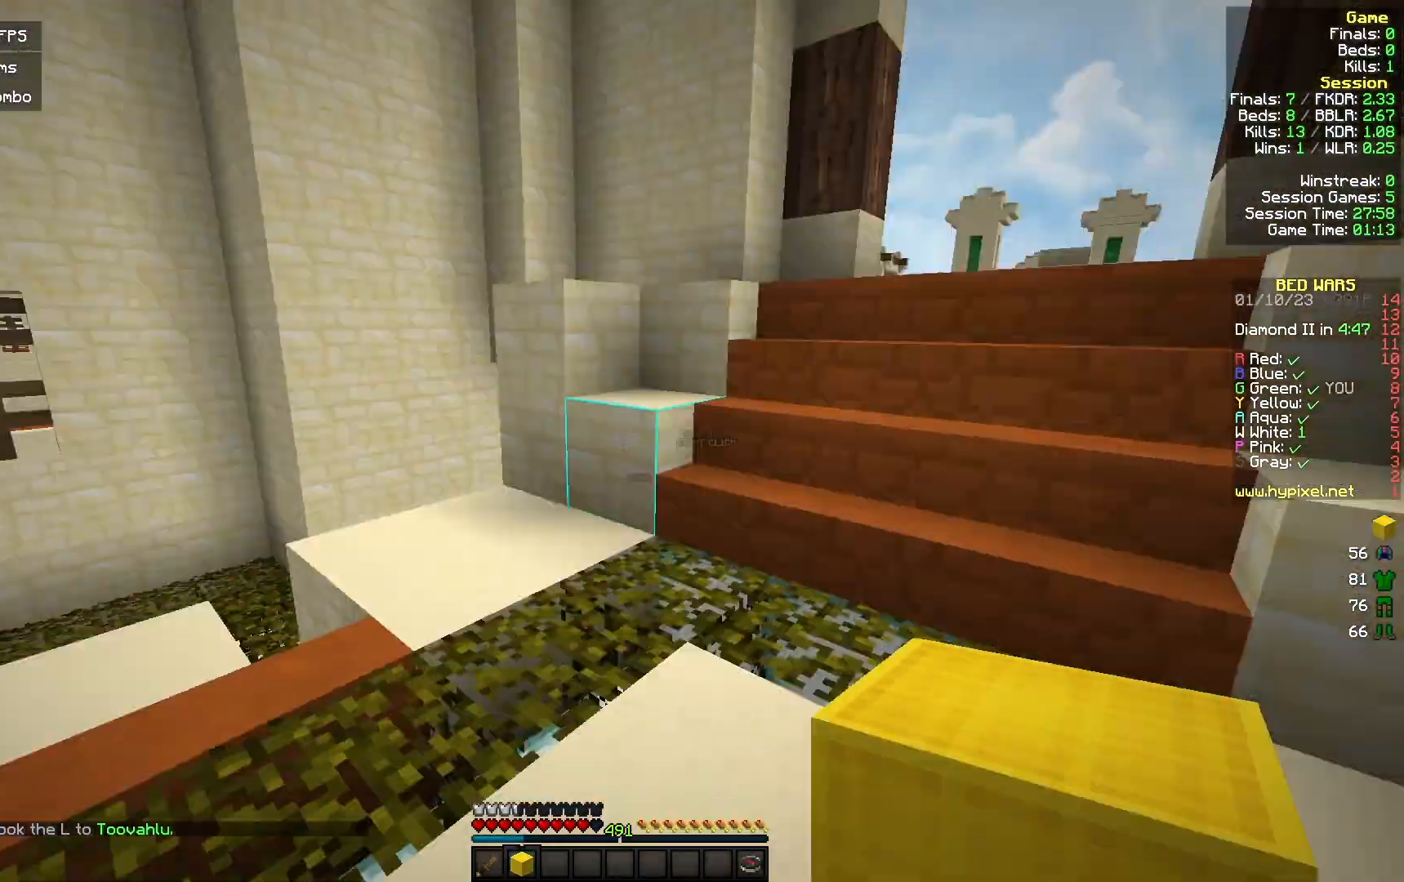
{"keys": ["w"], "mouse": [], "events": []}
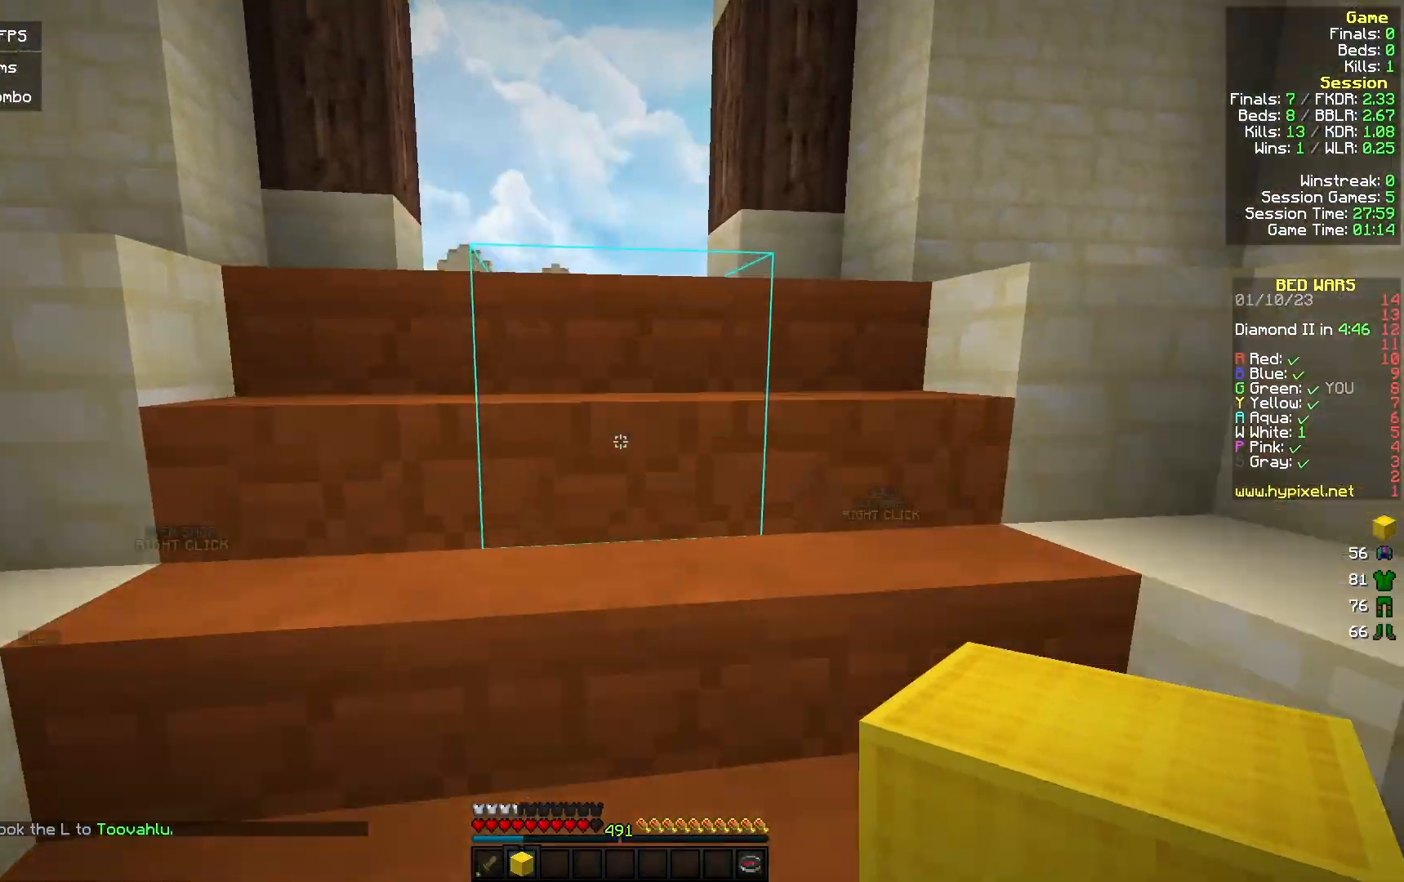
{"keys": ["w"], "mouse": [], "events": []}
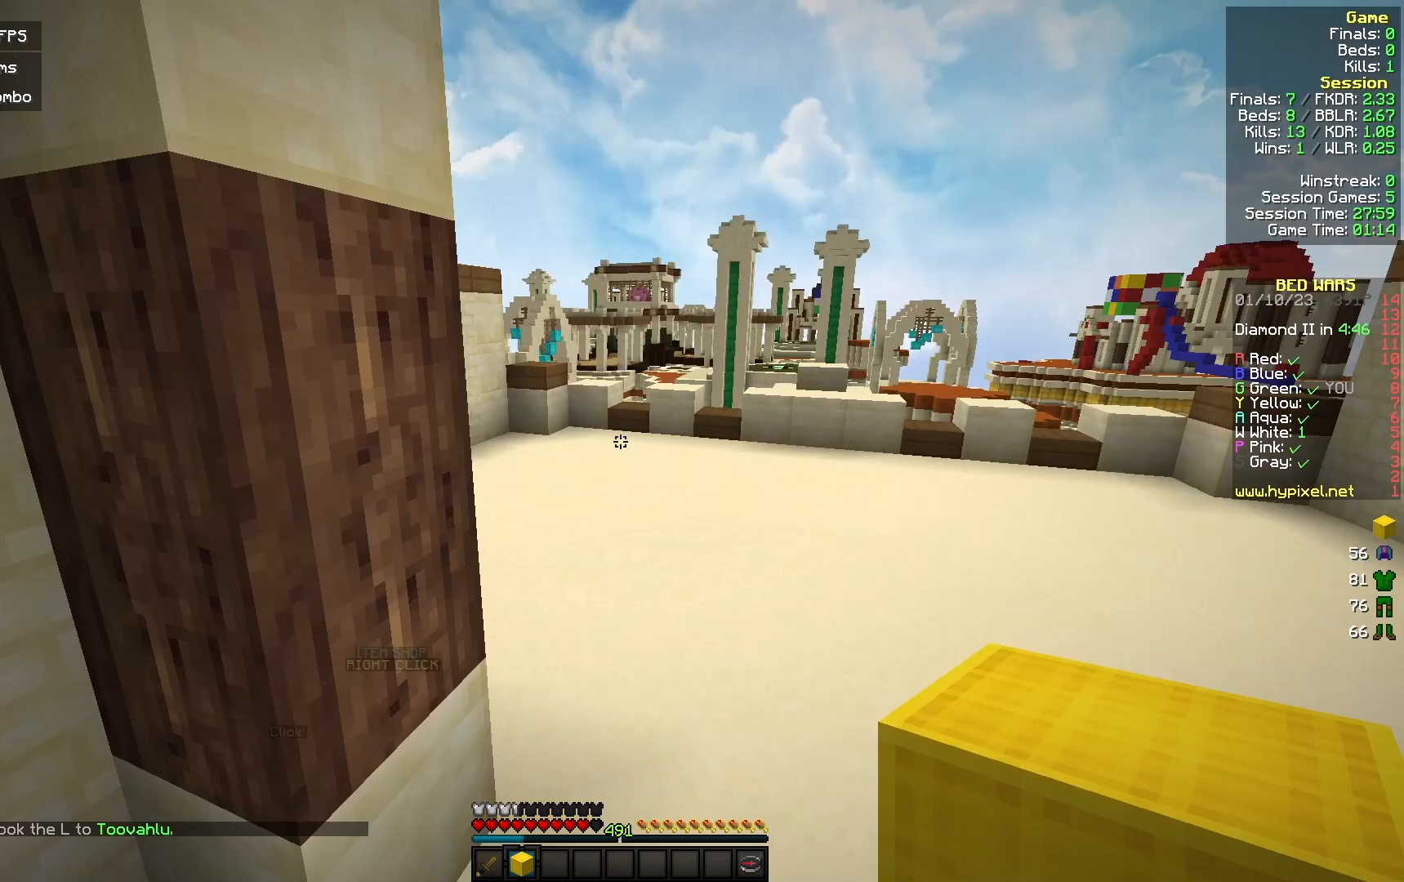
{"keys": ["w"], "mouse": [], "events": []}
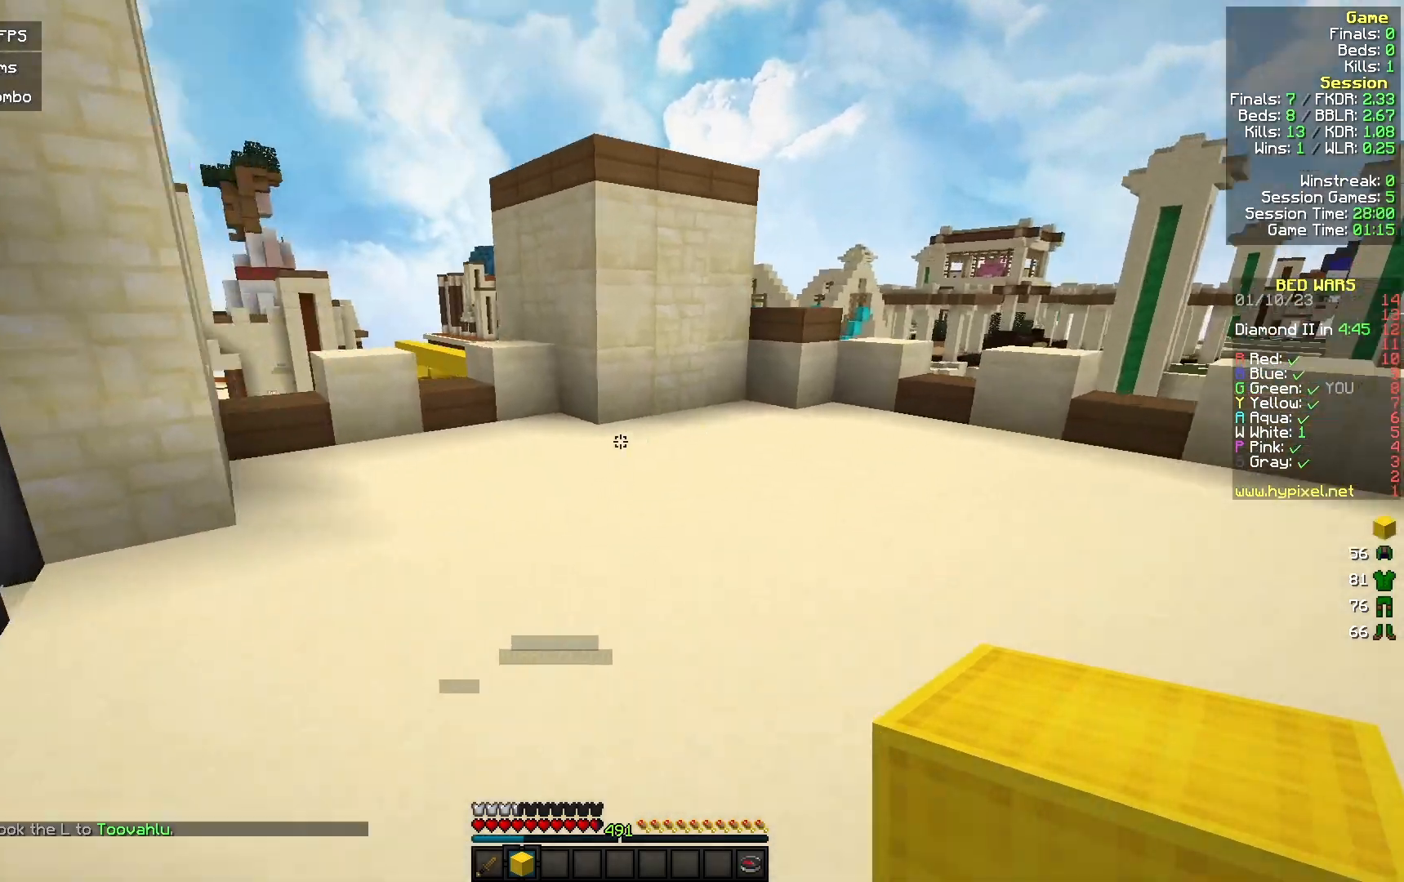
{"keys": ["d", "w"], "mouse": [], "events": [[267, "d", "down"]]}
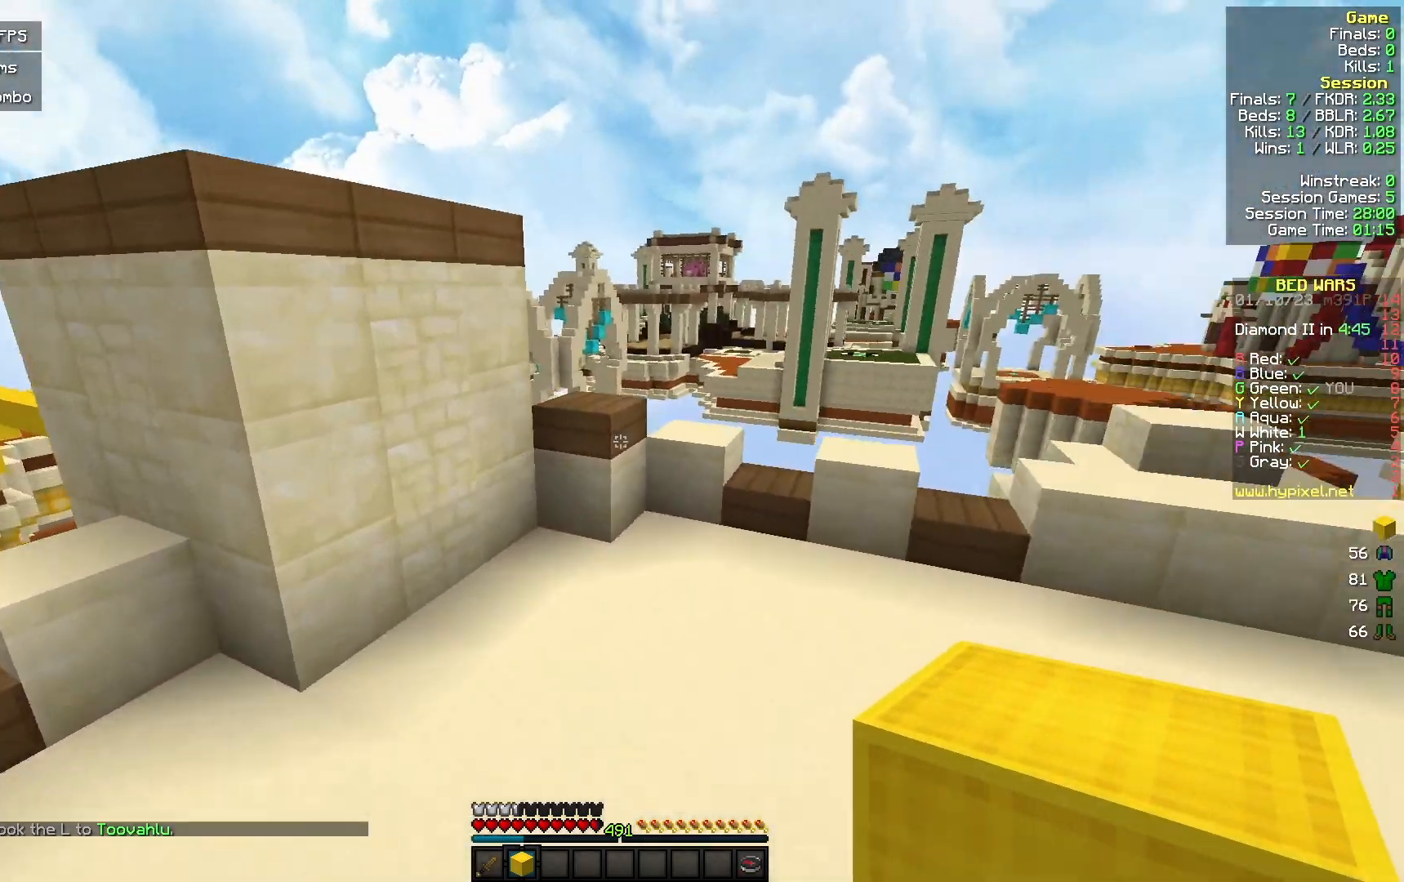
{"keys": ["w"], "mouse": [], "events": [[400, "d", "up"]]}
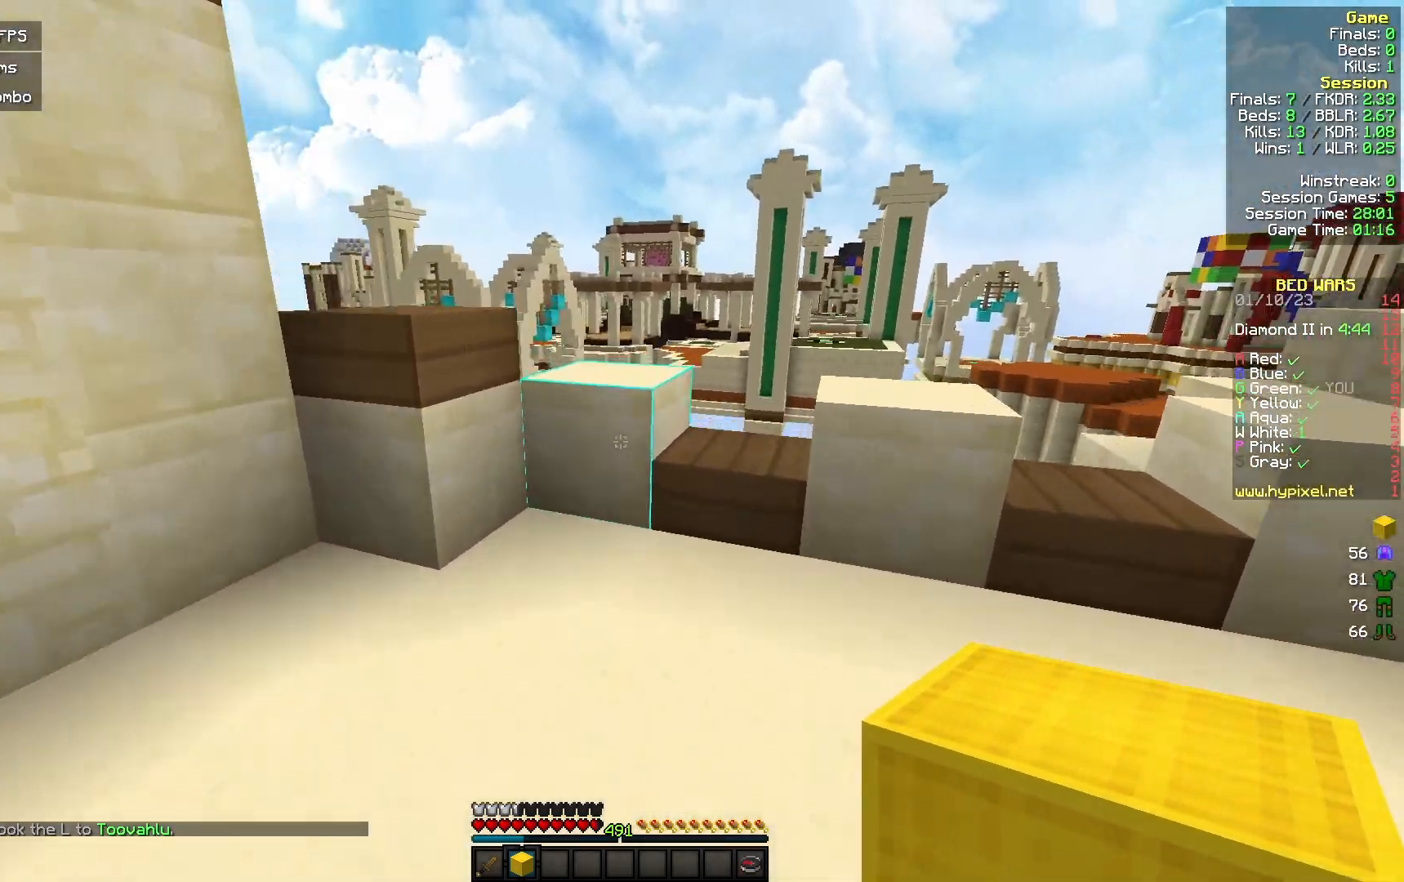
{"keys": ["a", "w"], "mouse": [], "events": [[200, "d", "down"], [500, "a", "down"], [500, "d", "up"]]}
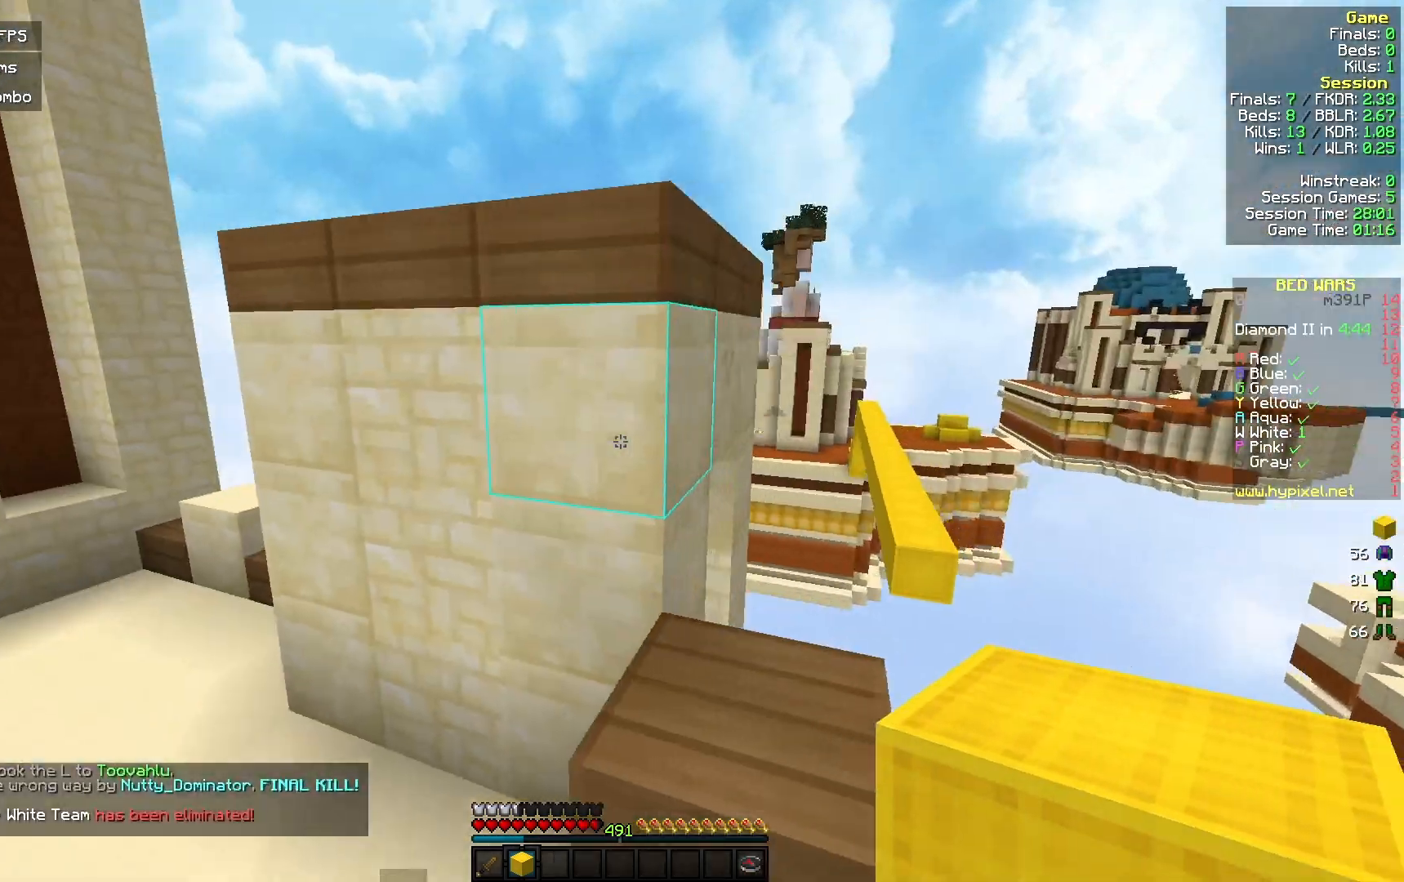
{"keys": ["d", "w"], "mouse": [], "events": [[133, "a", "up"], [500, "d", "down"]]}
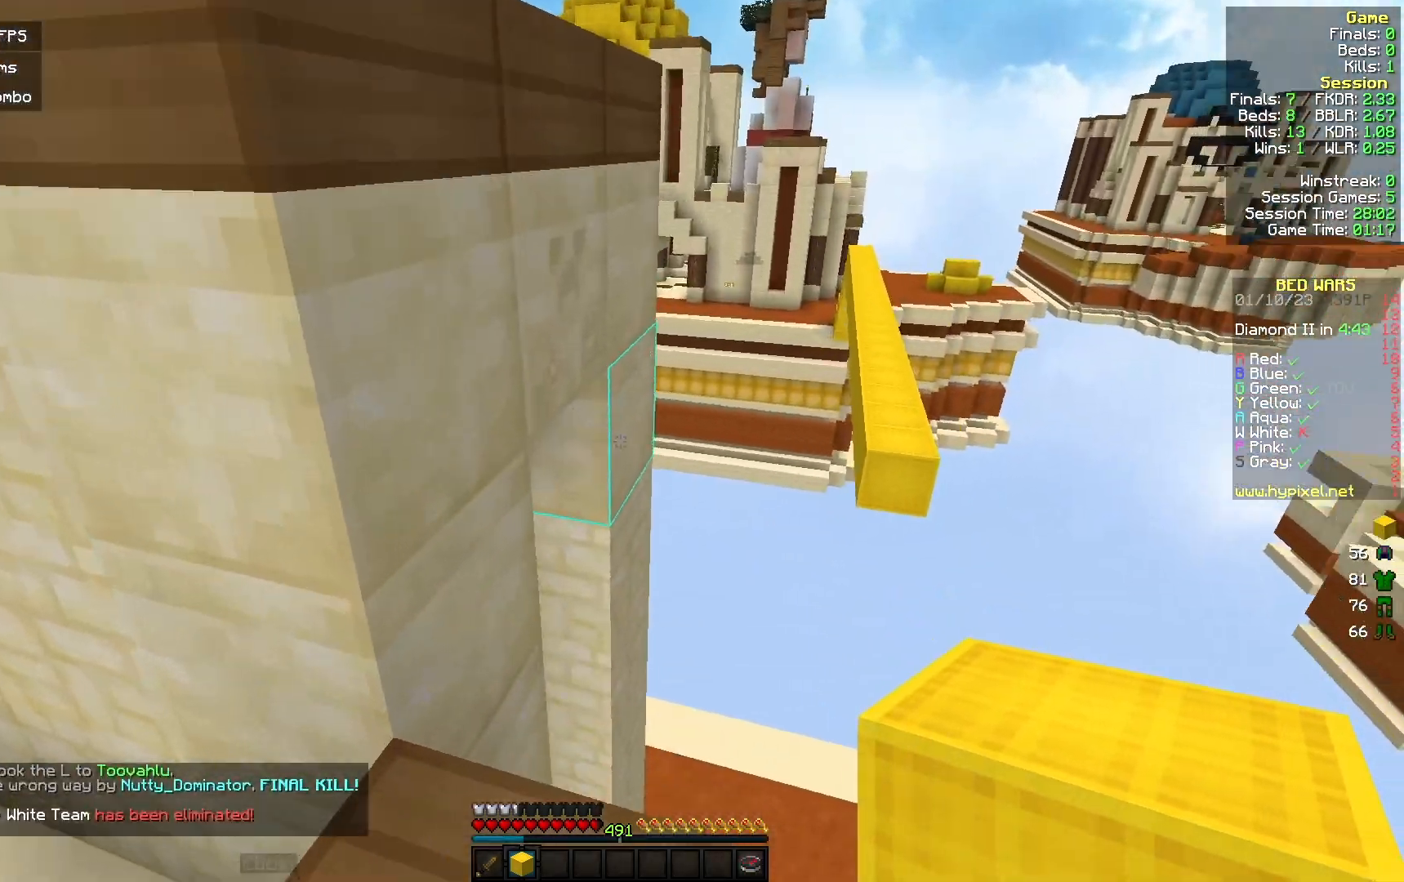
{"keys": [], "mouse": [], "events": [[67, "d", "up"], [100, "w", "up"], [233, "mouse_right", "down"], [333, "mouse_right", "up"]]}
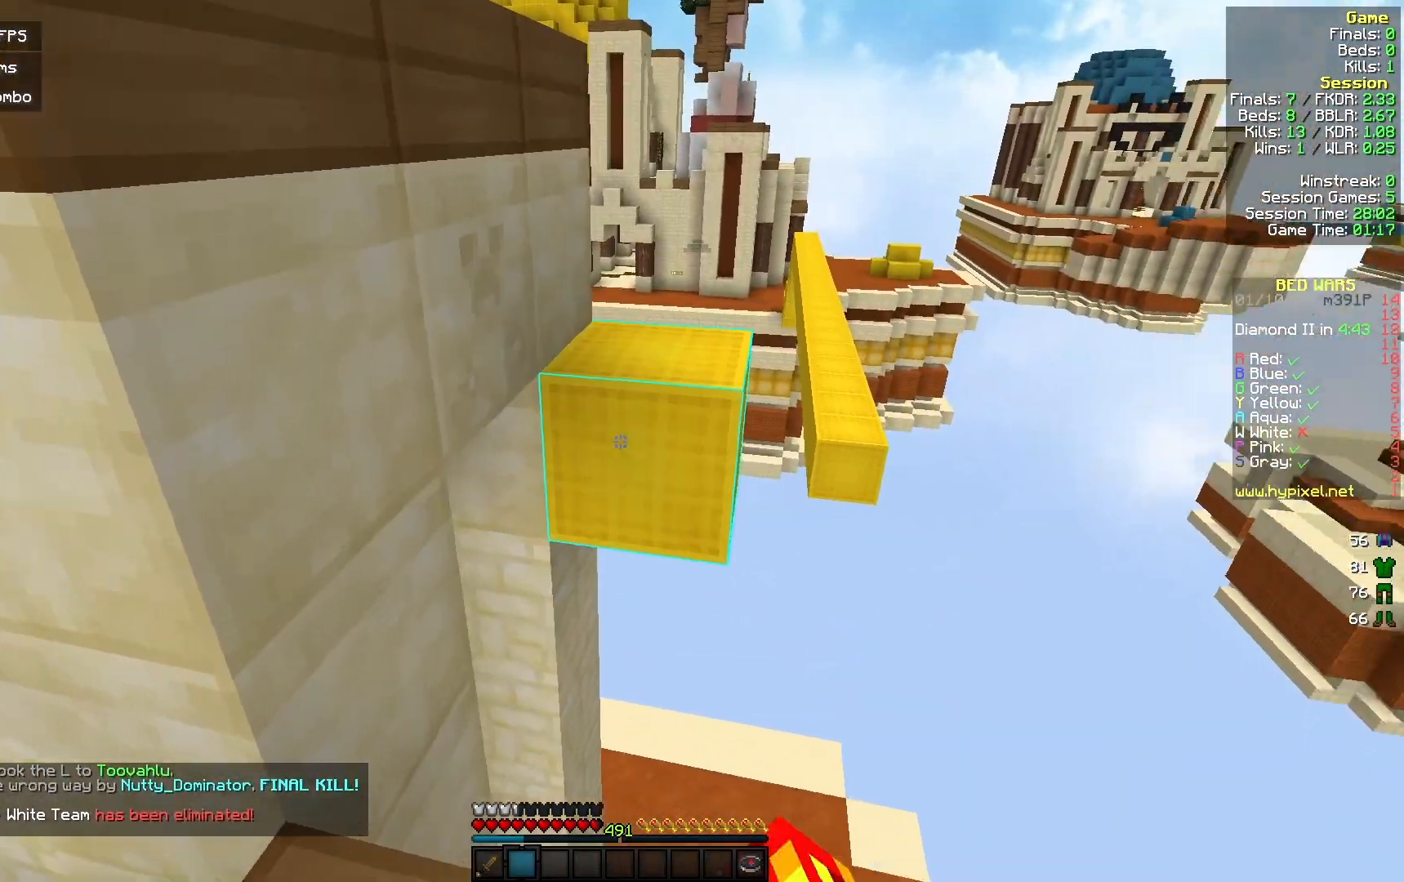
{"keys": ["w"], "mouse": [], "events": [[133, "a", "down"], [200, "a", "up"], [267, "w", "down"]]}
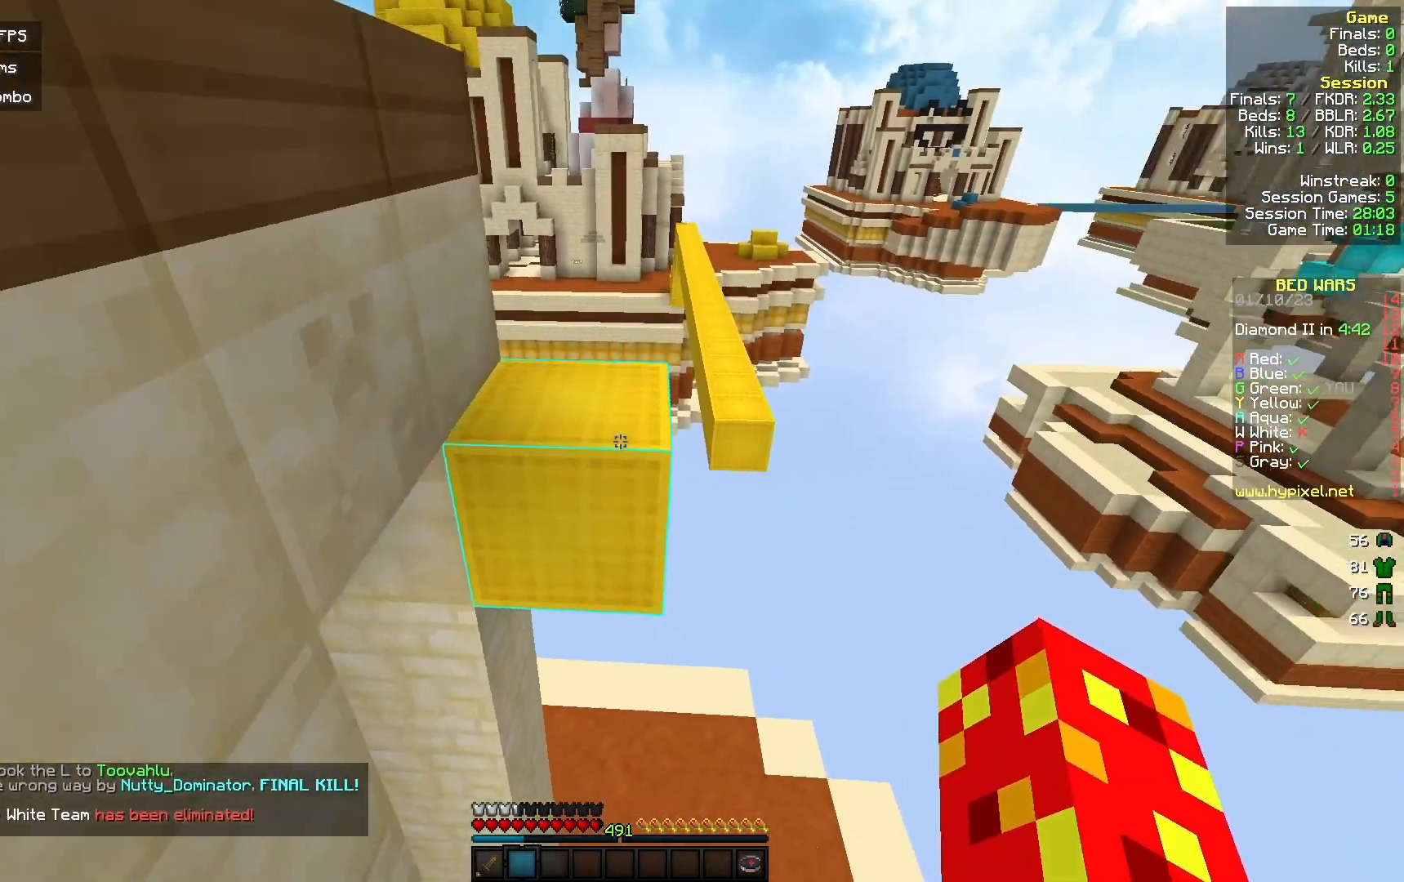
{"keys": ["w"], "mouse": [], "events": []}
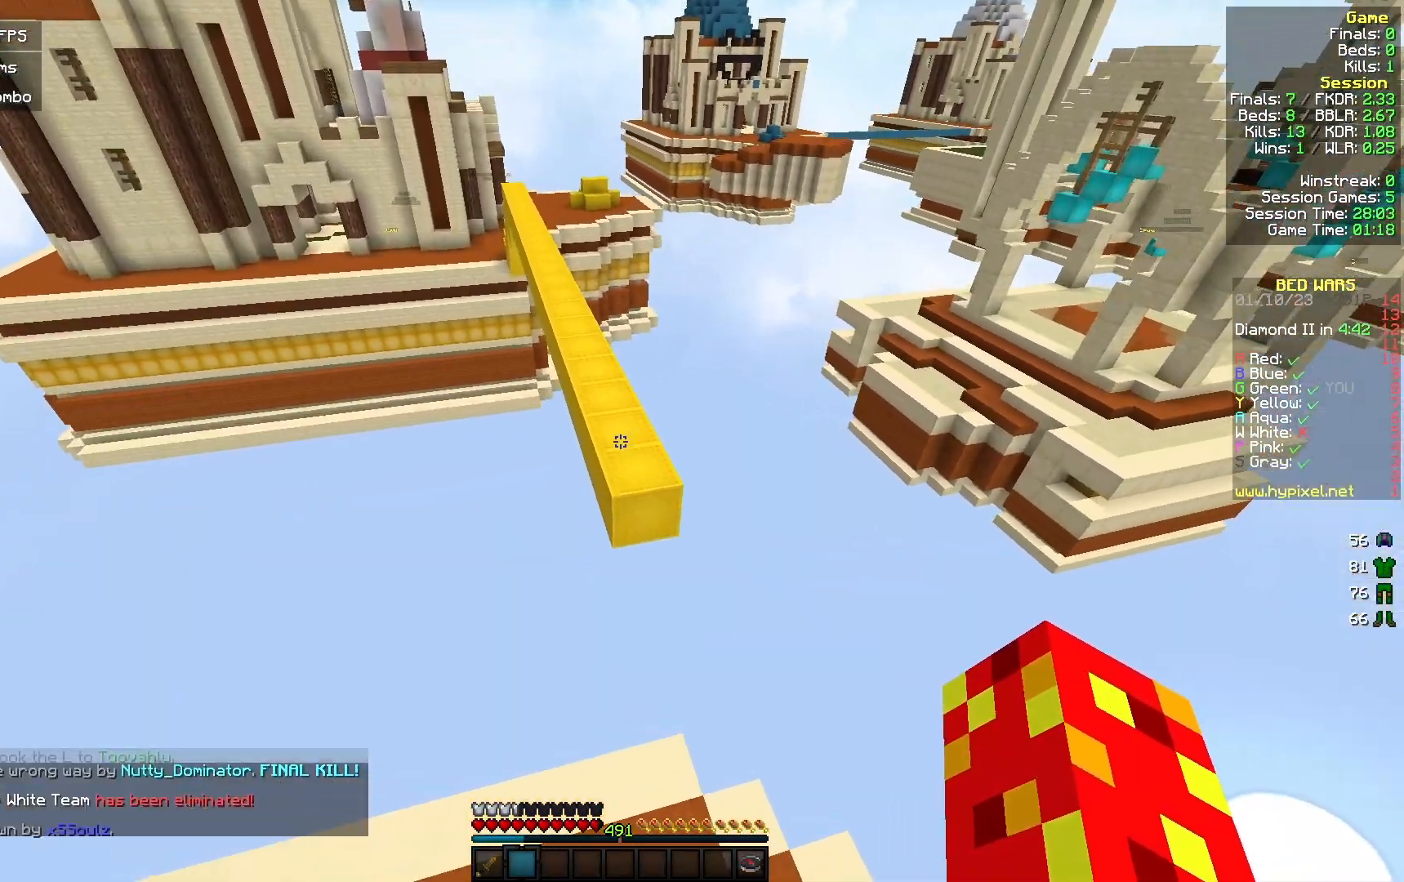
{"keys": ["w"], "mouse": [], "events": []}
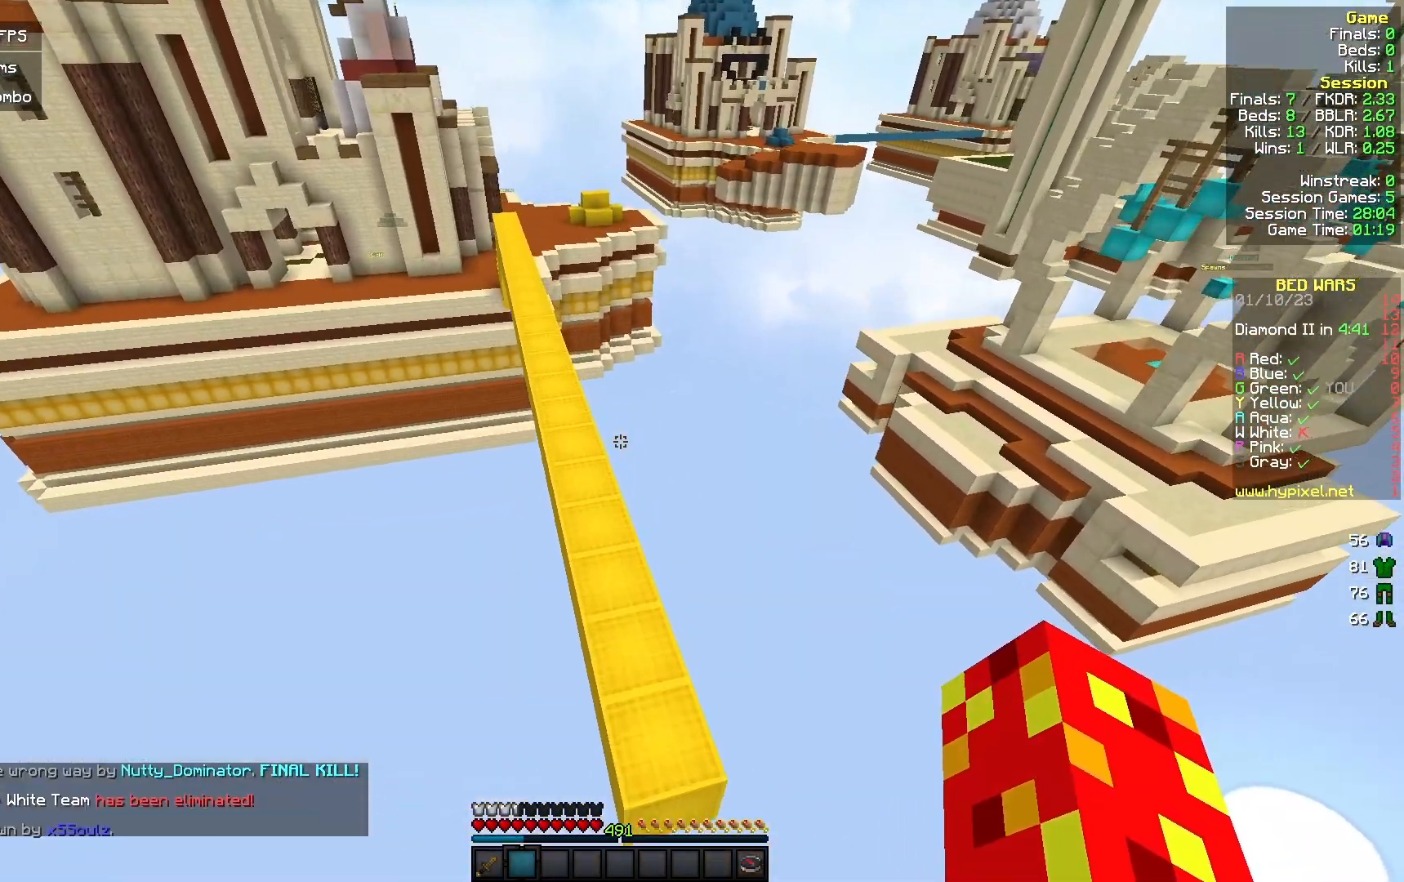
{"keys": ["w"], "mouse": [], "events": []}
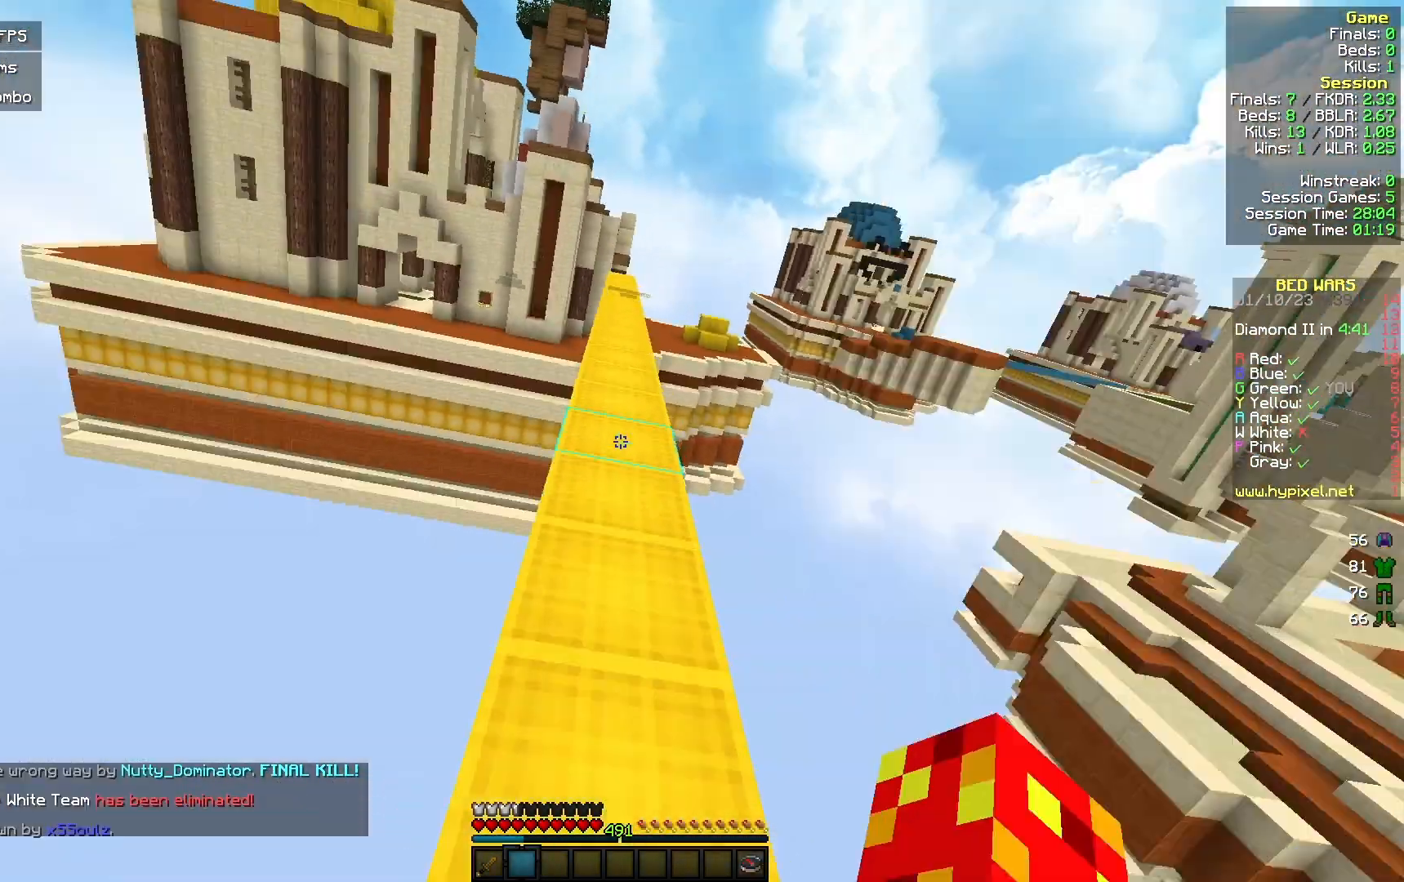
{"keys": ["w"], "mouse": ["left"], "events": [[33, "mouse_left", "down"]]}